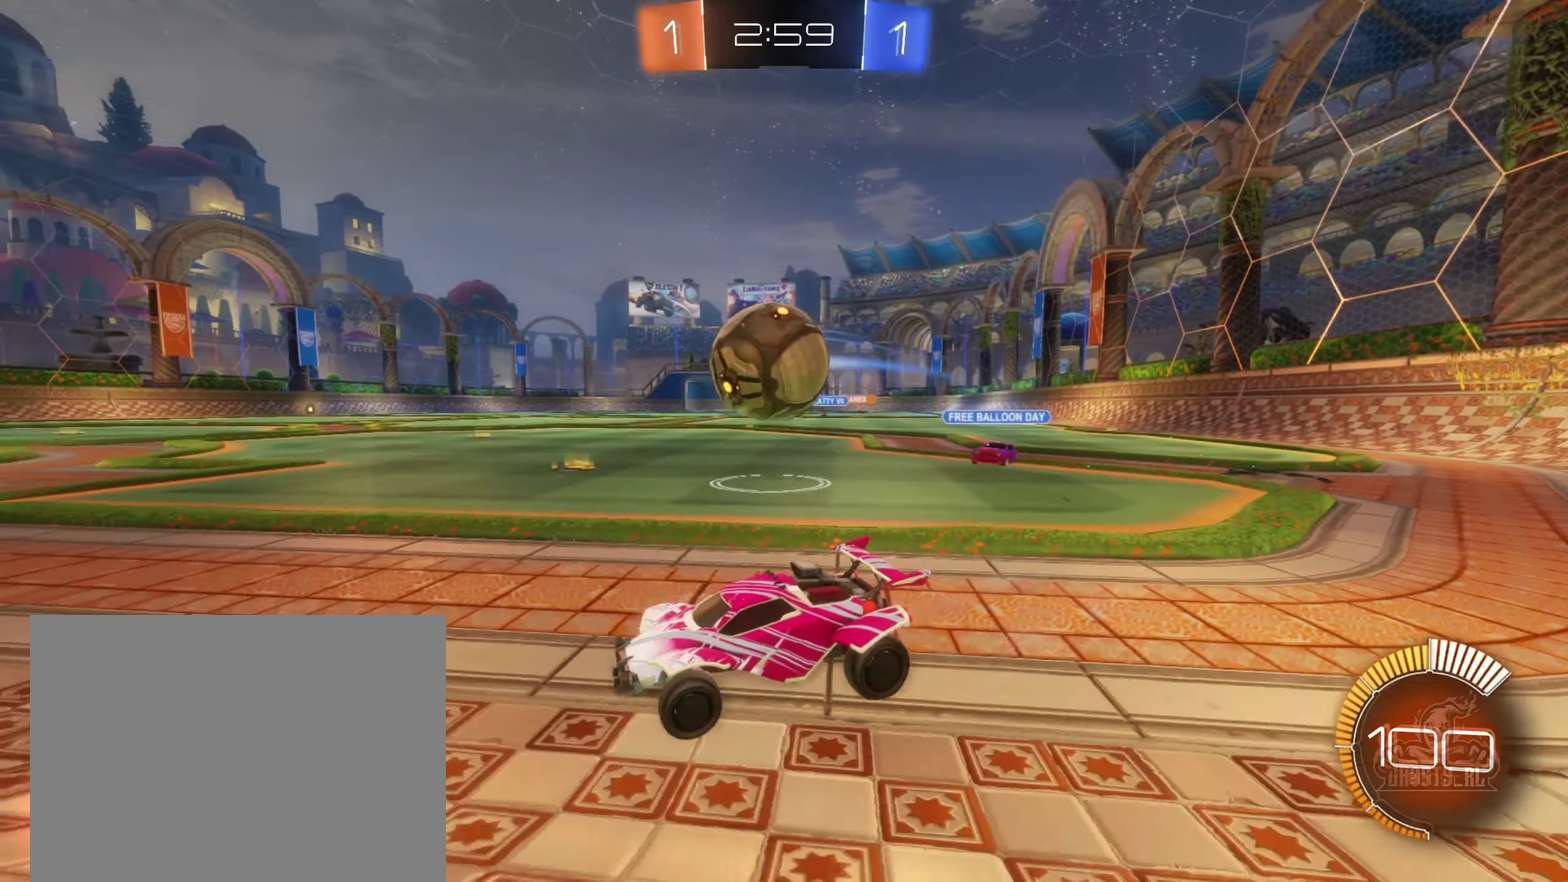
Gameplay with a controller (Xbox layout); each line is a JSON object with the inputs held at the frame after it. "events" lists button and stick changes between this image and that frame as [ms after this image, input, new state], when the widget could be followed in between.
{"buttons": ["R2"], "left_stick": "center", "right_stick": "center", "events": [[134, "L2", "up"], [167, "R2", "down"], [184, "left_stick", "left"], [334, "left_stick", "right"], [450, "left_stick", "center"]]}
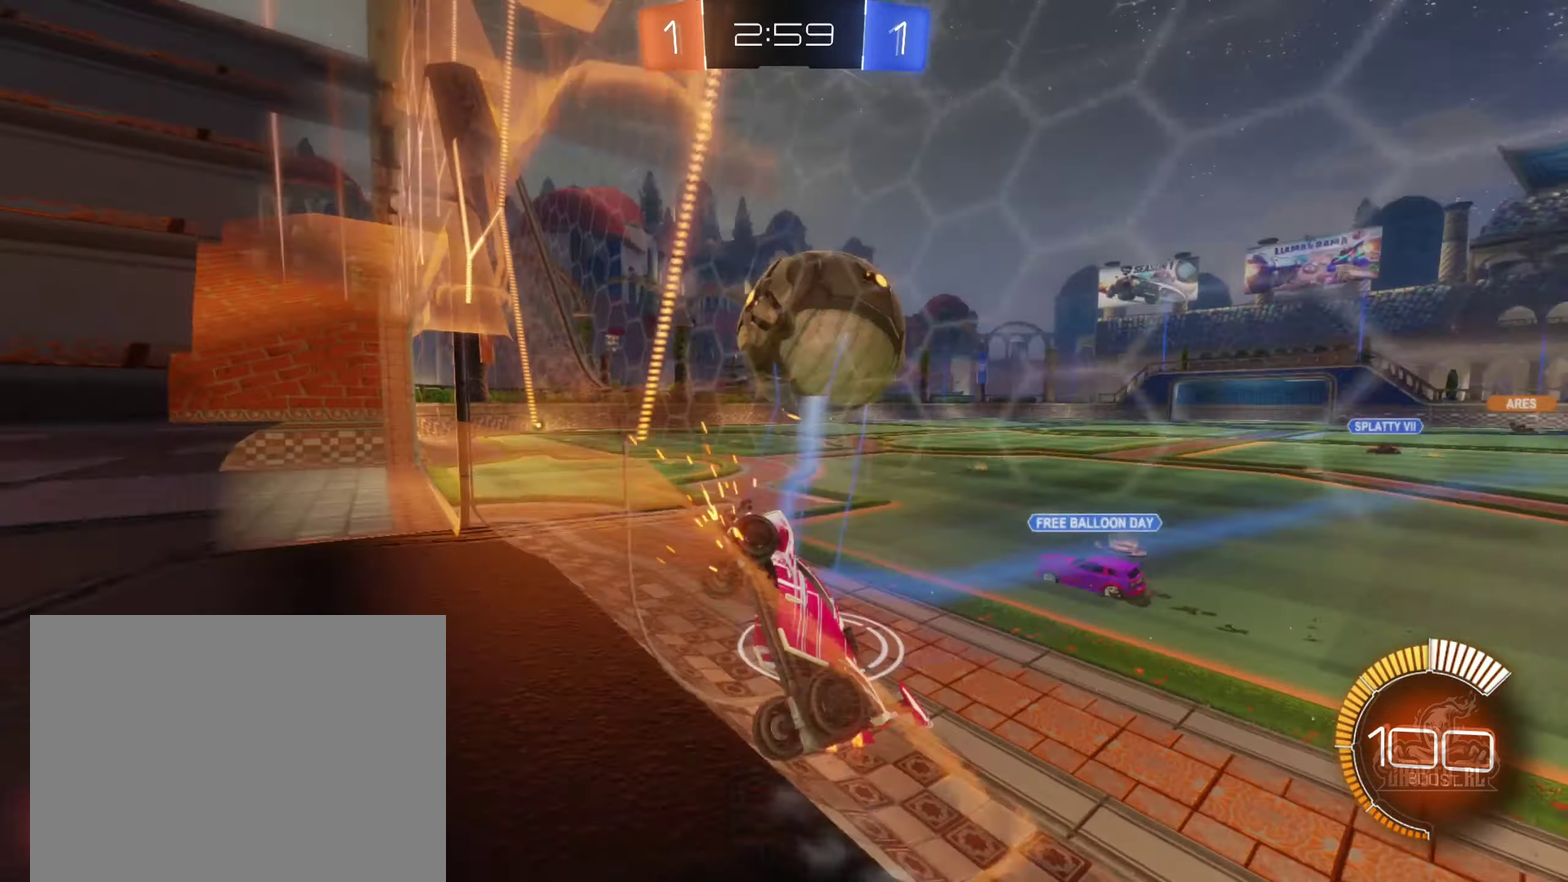
{"buttons": ["L1", "R2"], "left_stick": "down-right", "right_stick": "center", "events": [[67, "B", "down"], [200, "B", "up"], [300, "A", "down"], [300, "left_stick", "down-right"], [467, "A", "up"], [484, "L1", "down"]]}
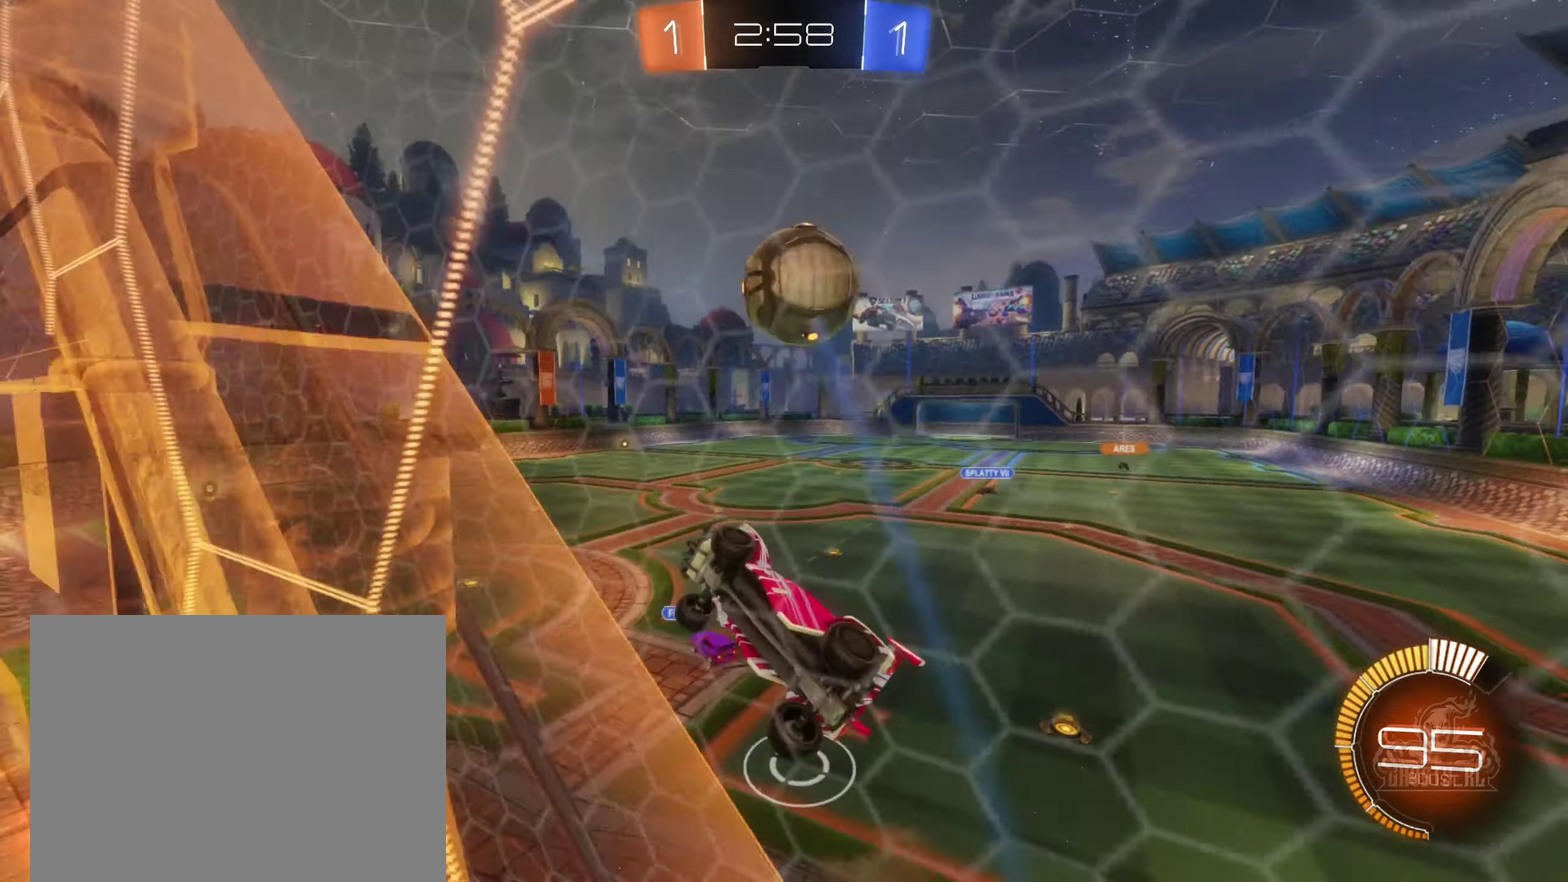
{"buttons": ["B", "R2"], "left_stick": "up-right", "right_stick": "center", "events": [[67, "left_stick", "down"], [117, "B", "down"], [250, "left_stick", "down-left"], [334, "left_stick", "center"], [367, "L1", "up"], [450, "left_stick", "up-right"]]}
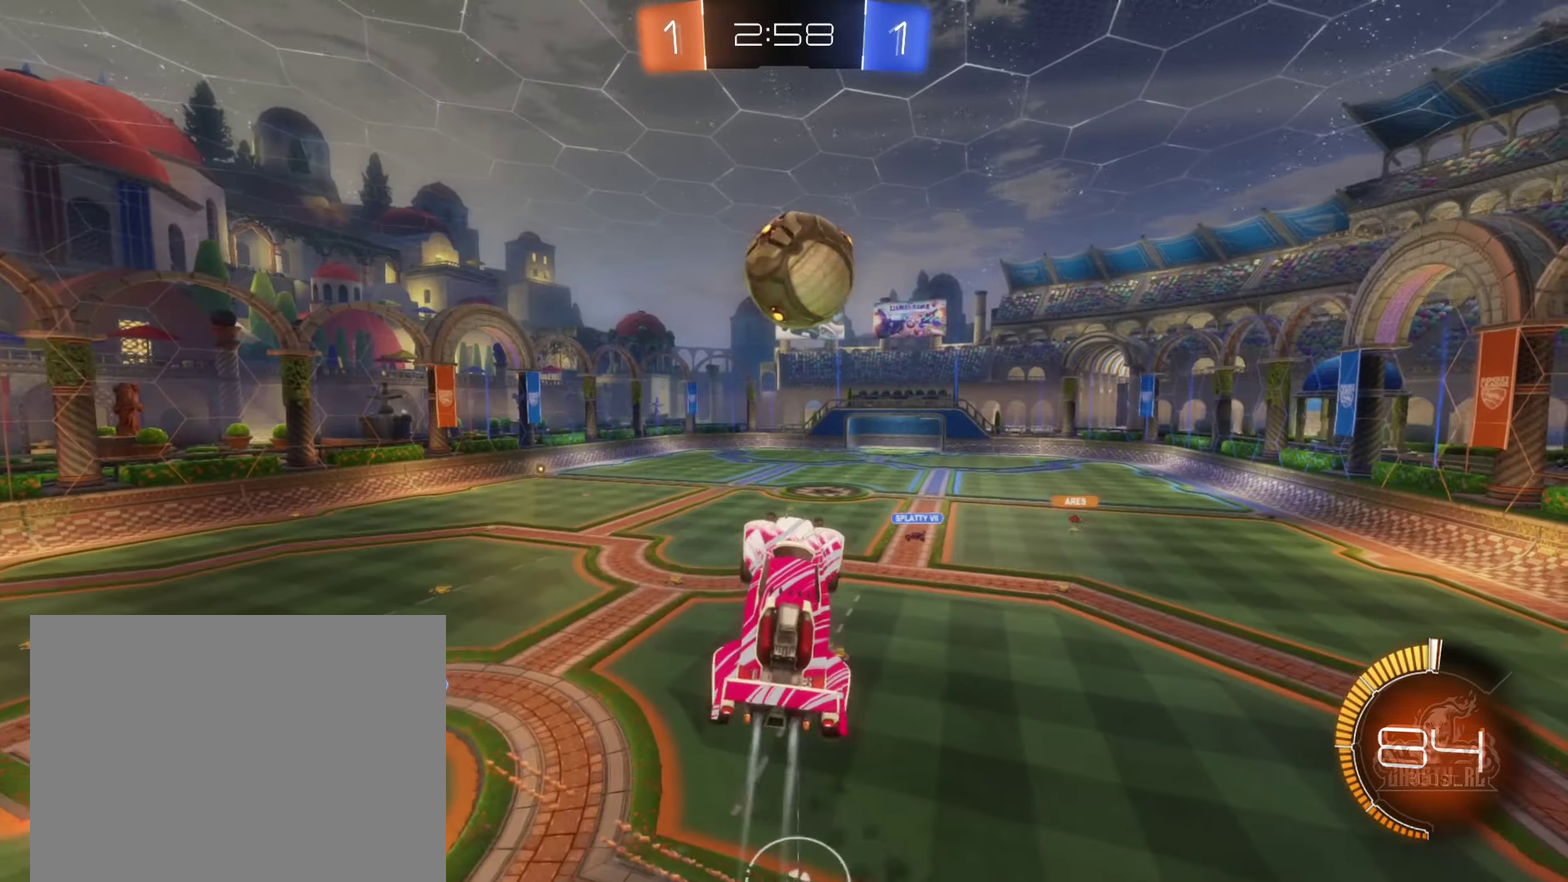
{"buttons": ["B", "R2"], "left_stick": "up-left", "right_stick": "center", "events": [[100, "B", "up"], [167, "B", "down"], [184, "left_stick", "center"], [350, "left_stick", "up-left"]]}
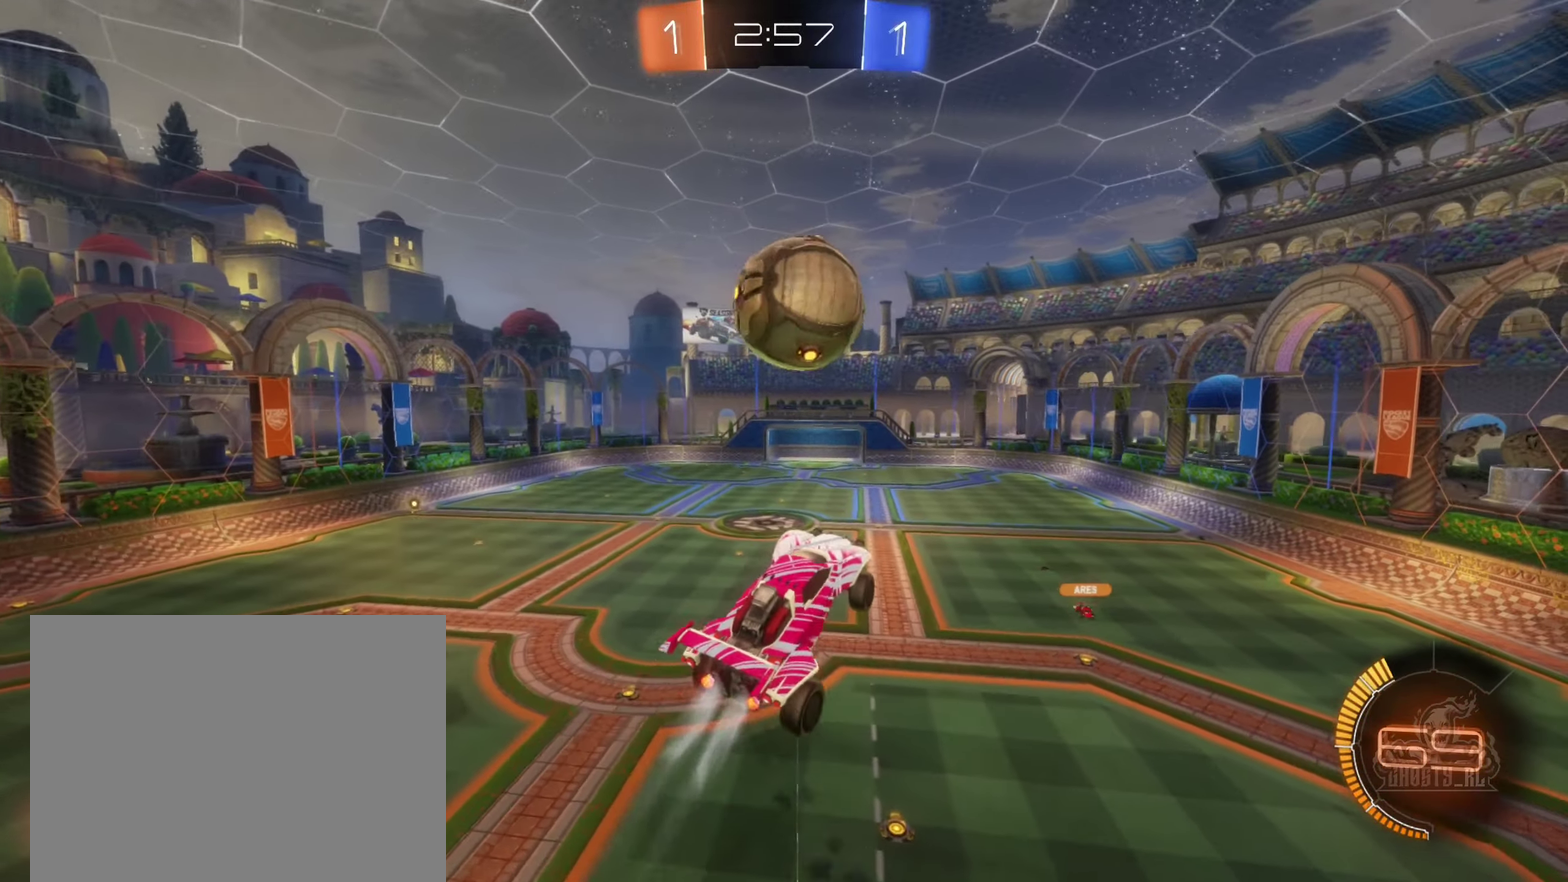
{"buttons": ["R2"], "left_stick": "down", "right_stick": "center", "events": [[34, "left_stick", "center"], [117, "B", "up"], [134, "left_stick", "left"], [200, "B", "down"], [267, "left_stick", "down"], [400, "B", "up"]]}
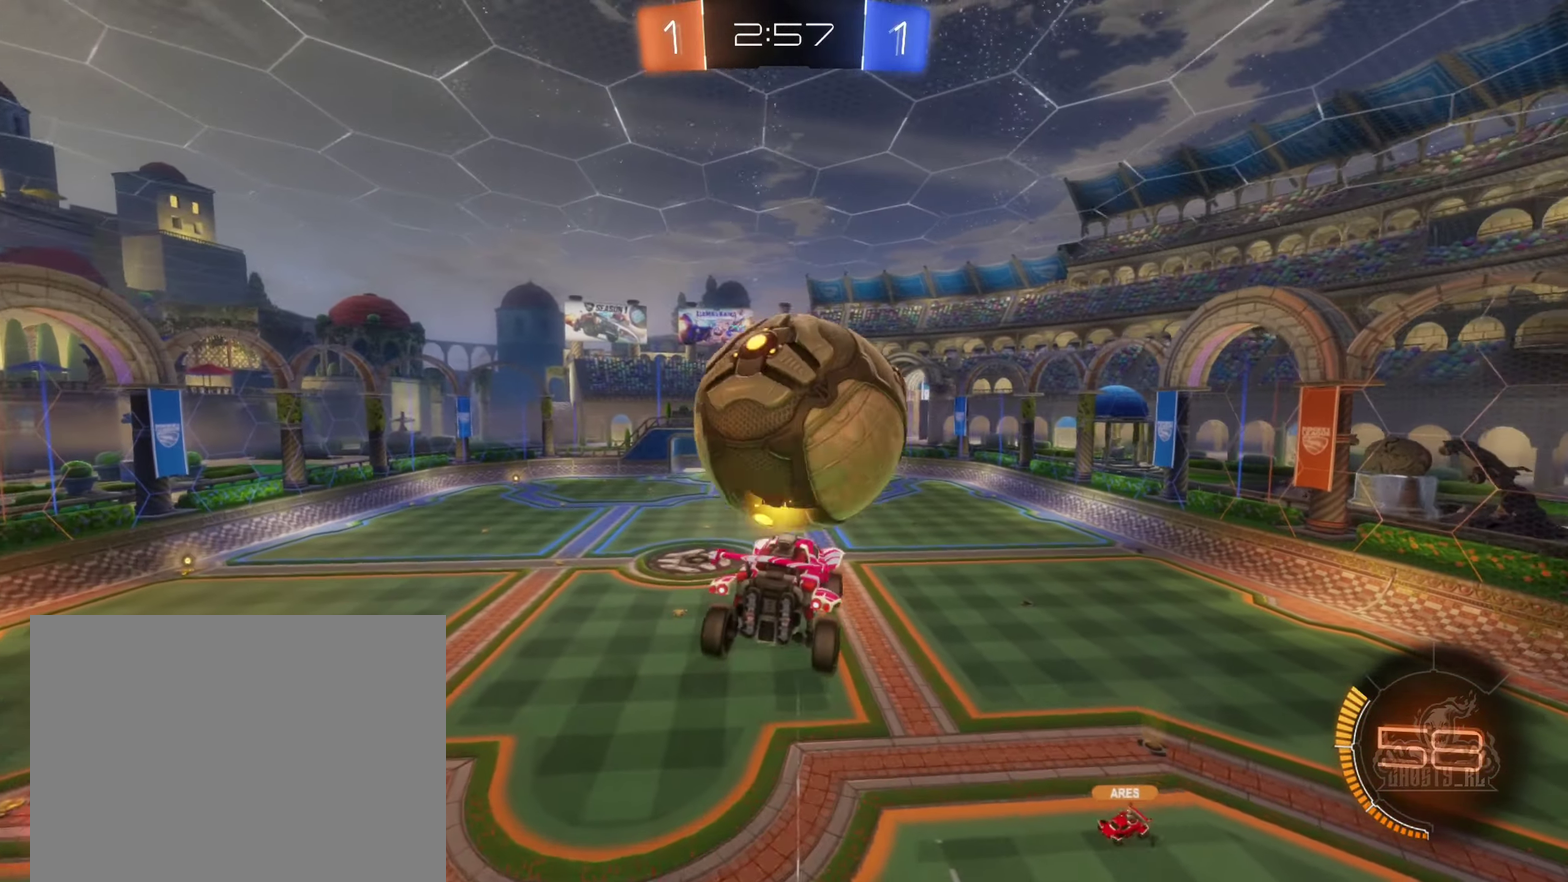
{"buttons": ["B", "R1"], "left_stick": "down-left", "right_stick": "center", "events": [[50, "B", "down"], [84, "left_stick", "center"], [134, "R2", "up"], [167, "left_stick", "down-right"], [267, "B", "up"], [384, "B", "down"], [384, "R1", "down"], [384, "left_stick", "center"], [450, "left_stick", "down-left"]]}
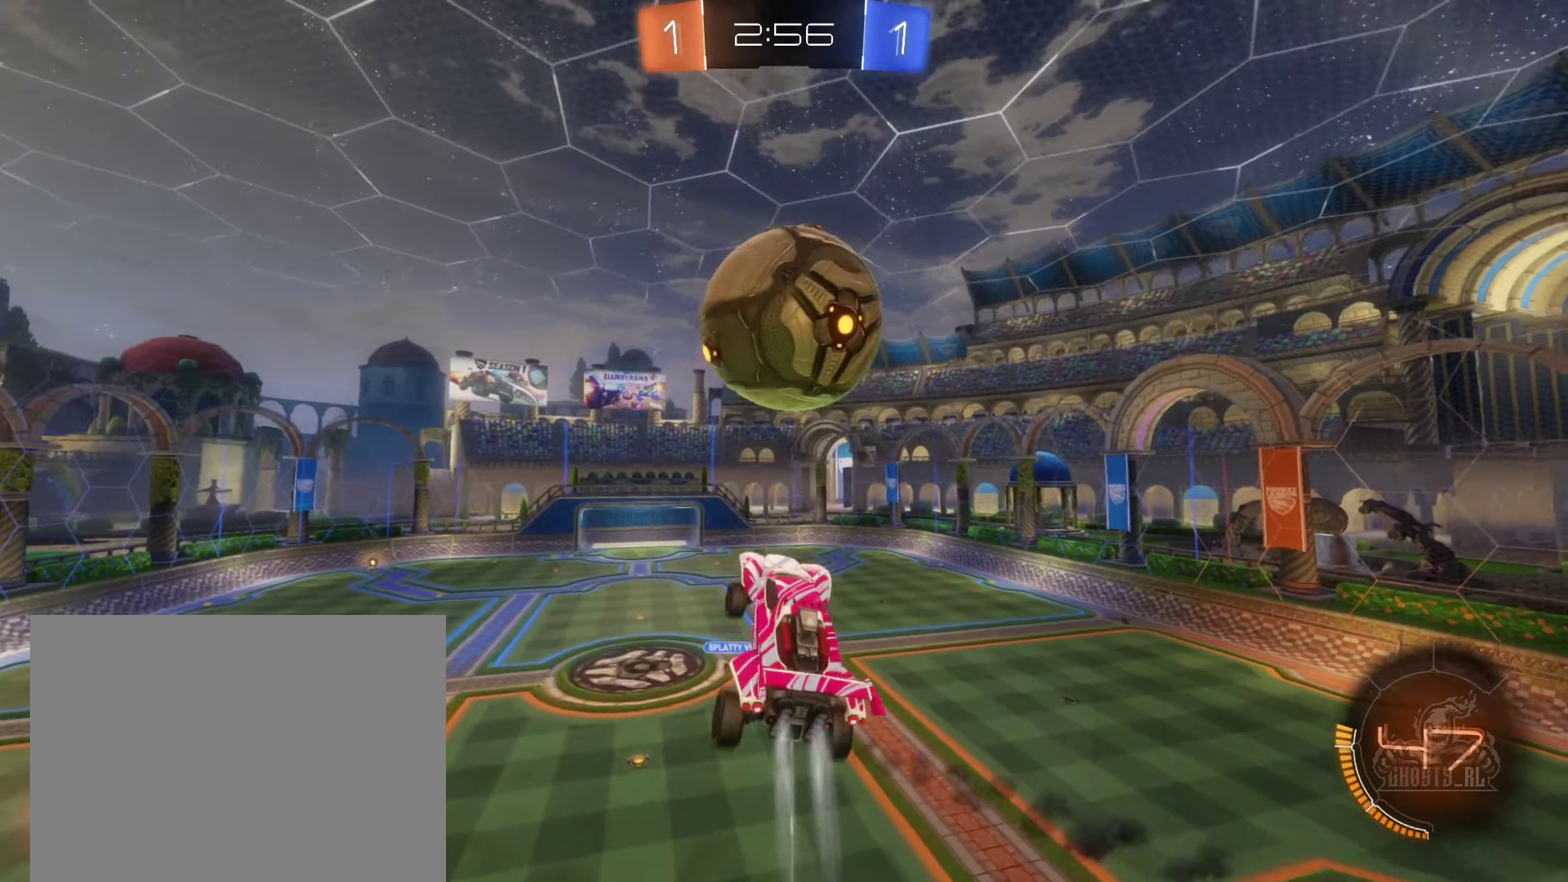
{"buttons": ["B", "R1"], "left_stick": "right", "right_stick": "center", "events": [[50, "left_stick", "left"], [150, "left_stick", "up-left"], [200, "B", "up"], [234, "left_stick", "up"], [250, "Y", "down"], [350, "B", "down"], [417, "left_stick", "up-right"], [484, "Y", "up"], [484, "left_stick", "right"]]}
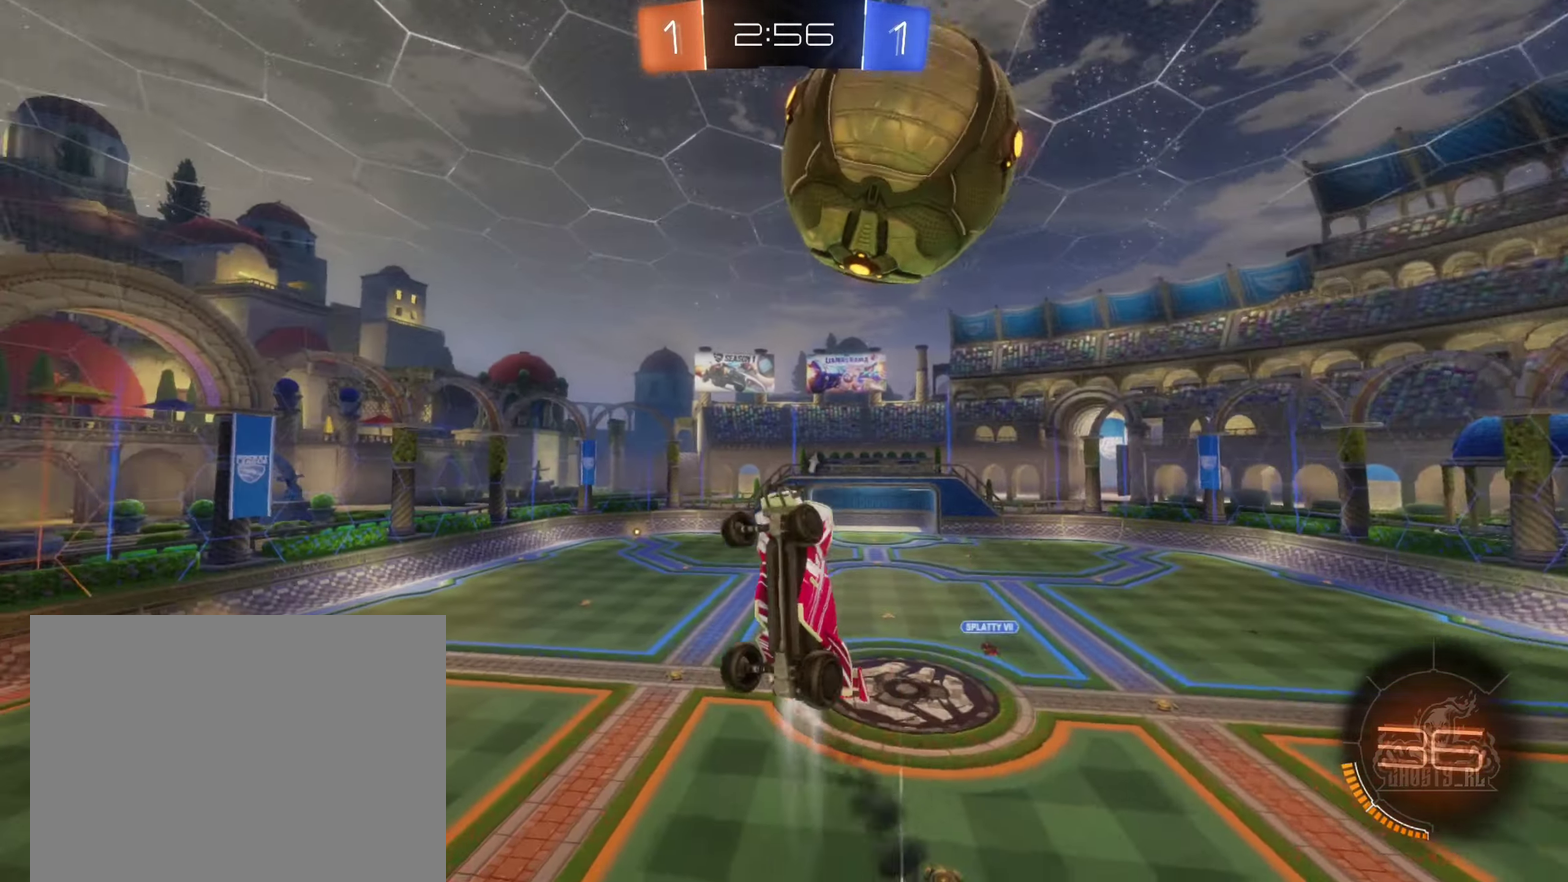
{"buttons": [], "left_stick": "up-right", "right_stick": "center", "events": [[34, "left_stick", "center"], [167, "left_stick", "right"], [234, "left_stick", "up-right"], [300, "R1", "up"], [383, "B", "up"]]}
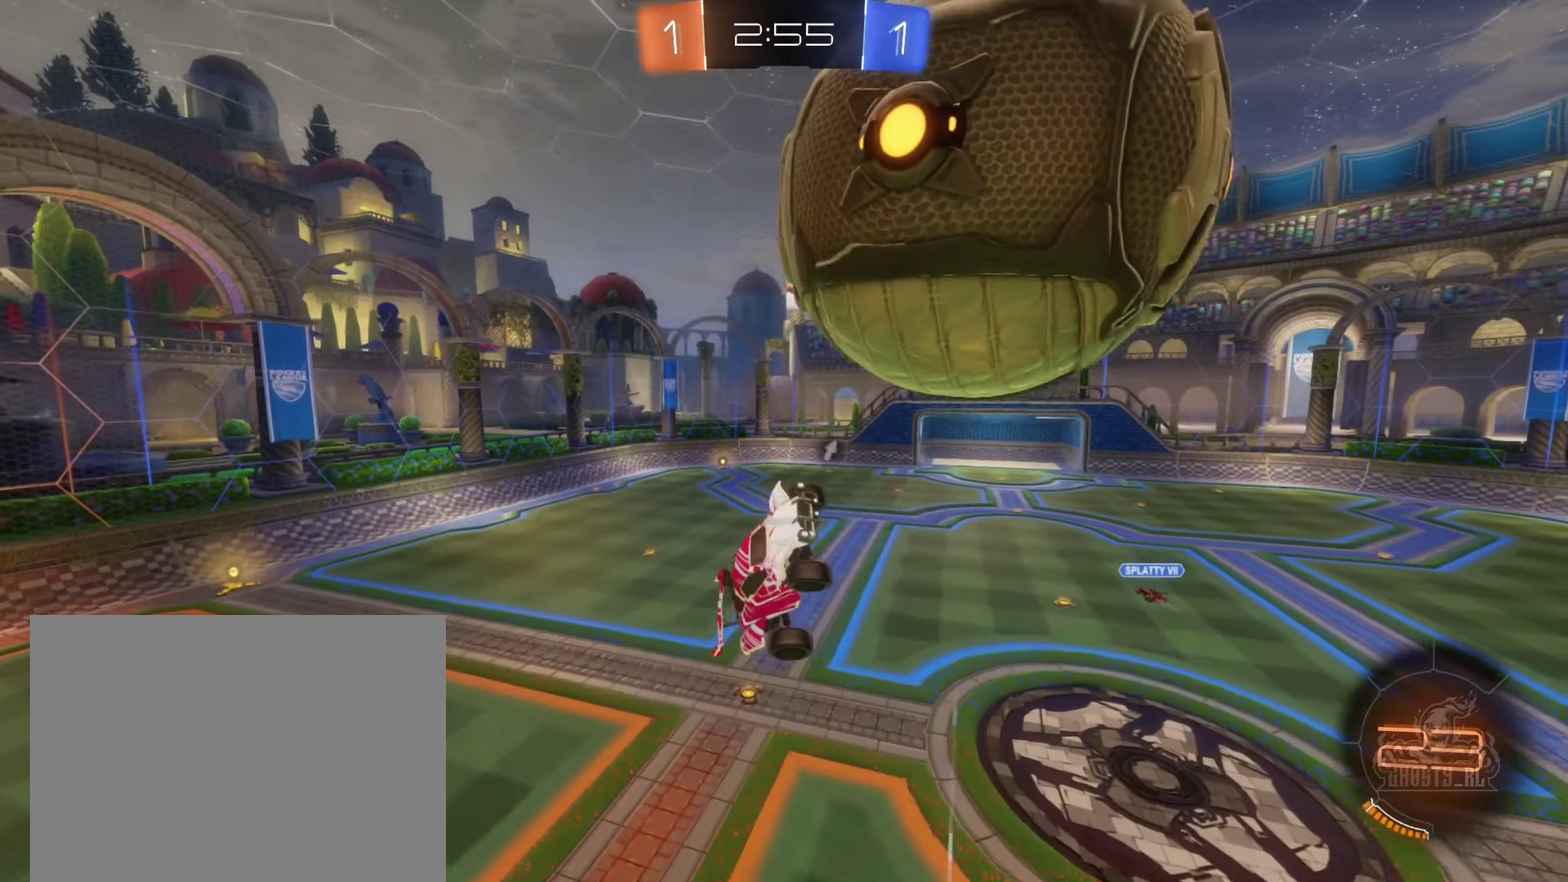
{"buttons": ["R1"], "left_stick": "center", "right_stick": "center", "events": [[66, "B", "down"], [150, "left_stick", "center"], [266, "B", "up"], [383, "R1", "down"], [383, "Y", "down"], [483, "Y", "up"]]}
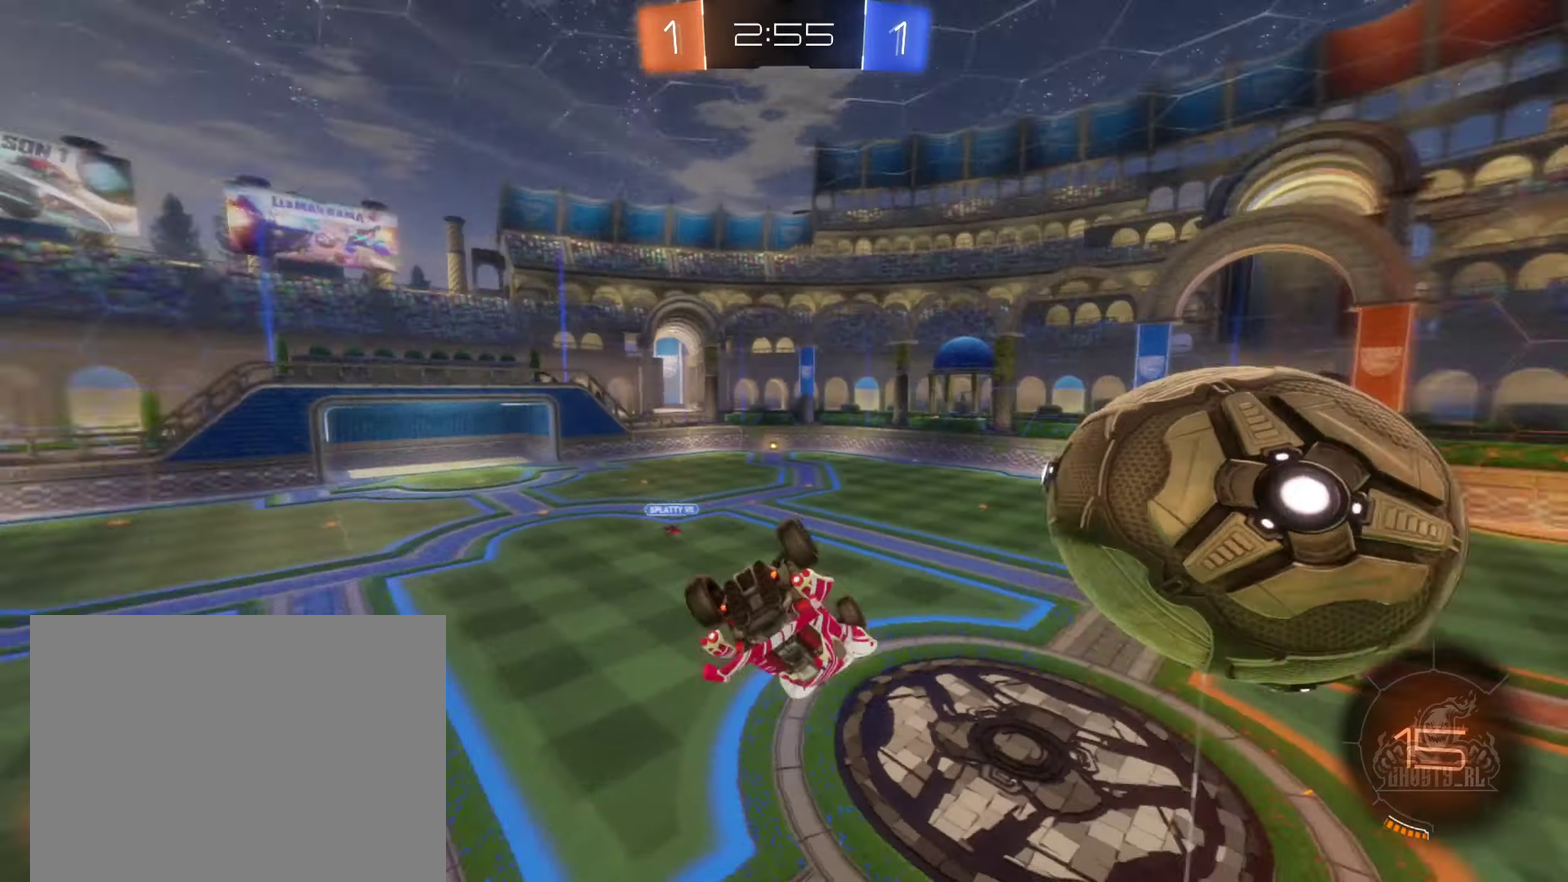
{"buttons": [], "left_stick": "down-left", "right_stick": "center", "events": [[100, "left_stick", "down-left"], [166, "left_stick", "down"], [250, "left_stick", "center"], [350, "left_stick", "down"], [466, "left_stick", "down-left"], [483, "R1", "up"]]}
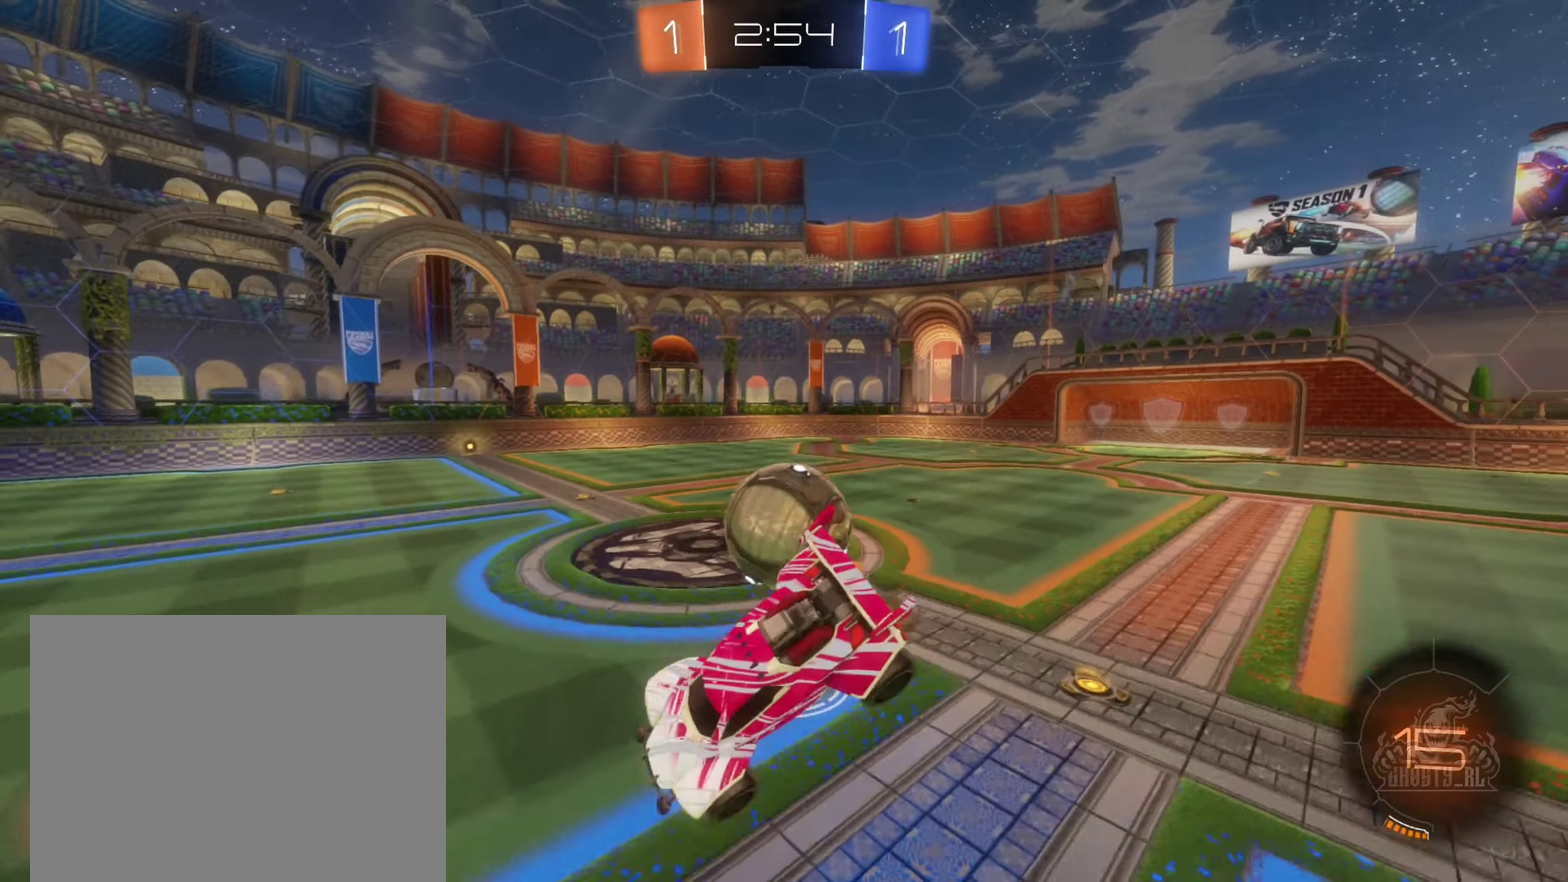
{"buttons": ["R2"], "left_stick": "down-left", "right_stick": "center", "events": [[183, "R2", "down"], [283, "left_stick", "center"], [350, "left_stick", "down-left"]]}
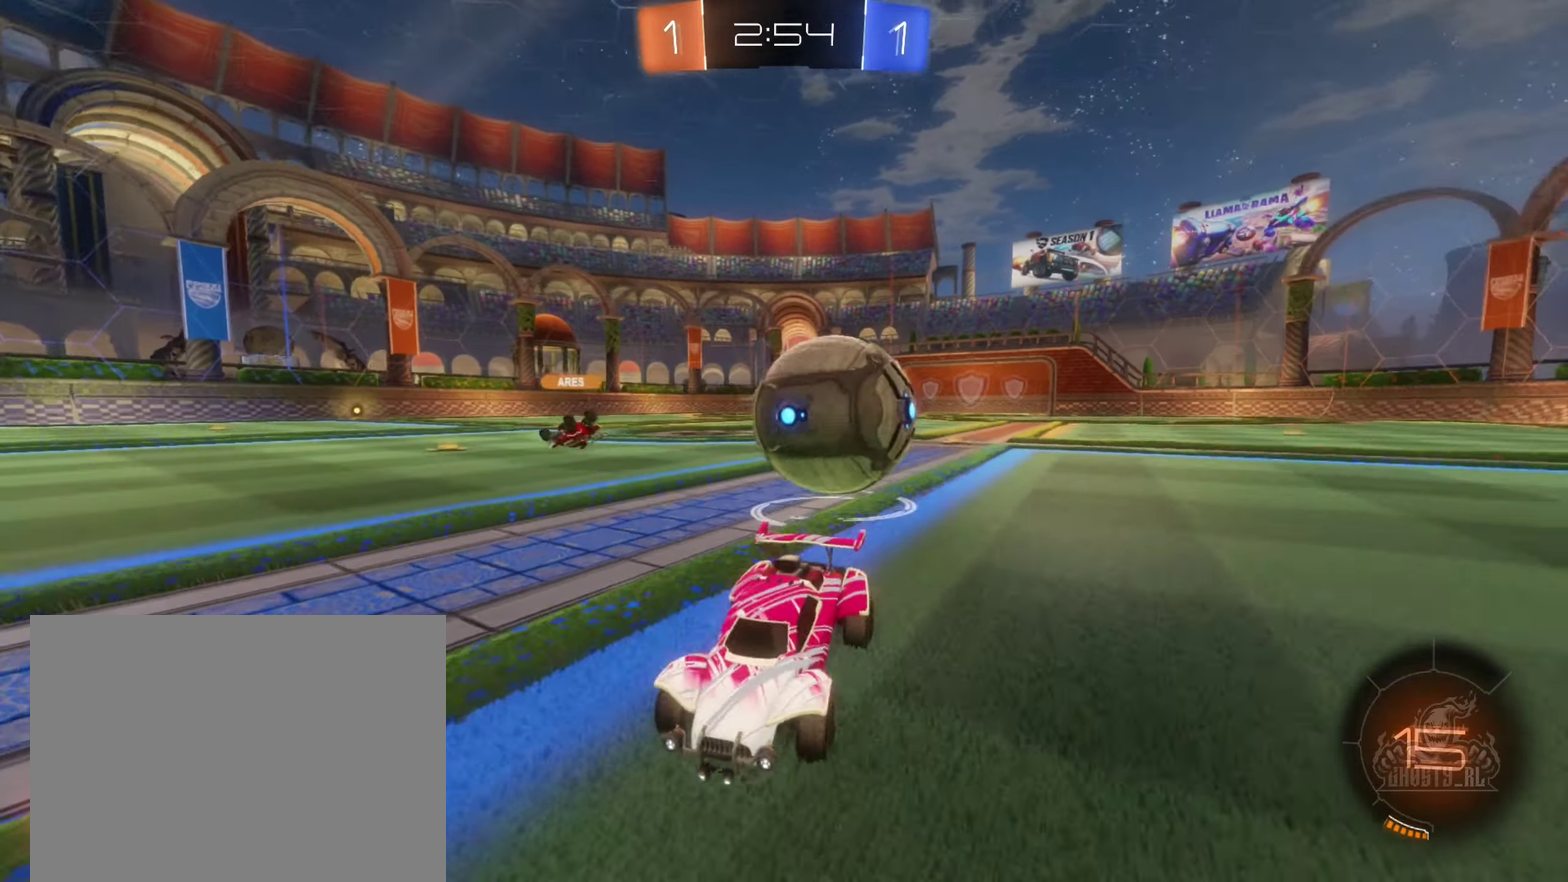
{"buttons": ["L2"], "left_stick": "left", "right_stick": "center", "events": [[16, "left_stick", "left"], [300, "R2", "up"], [366, "L2", "down"]]}
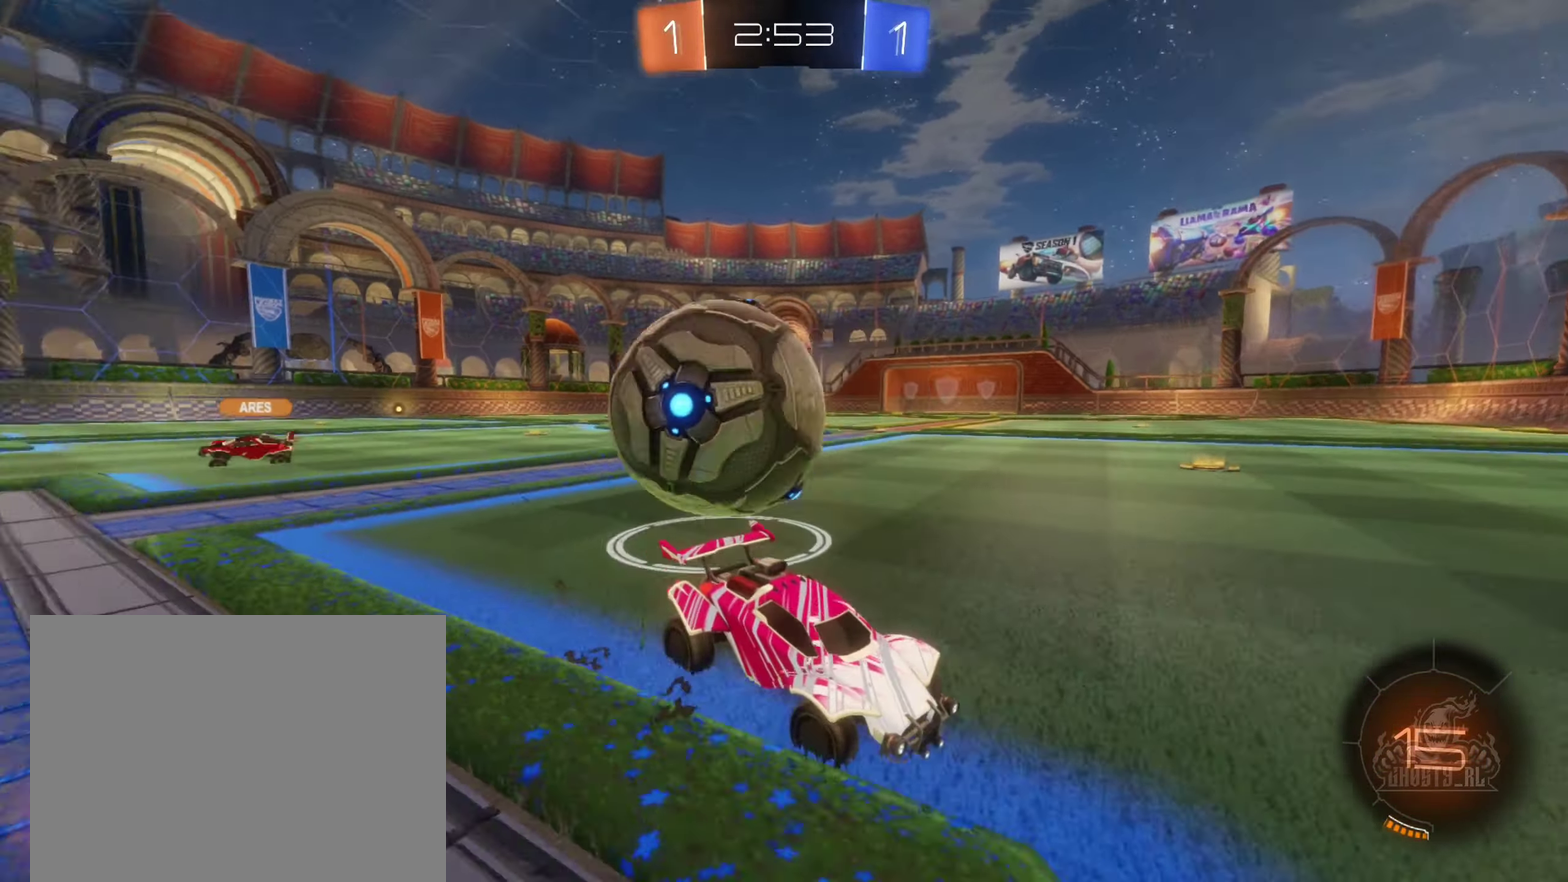
{"buttons": [], "left_stick": "right", "right_stick": "center", "events": [[50, "A", "down"], [50, "left_stick", "down-left"], [133, "A", "up"], [166, "L2", "up"], [183, "A", "down"], [183, "left_stick", "down"], [316, "A", "up"], [450, "left_stick", "right"]]}
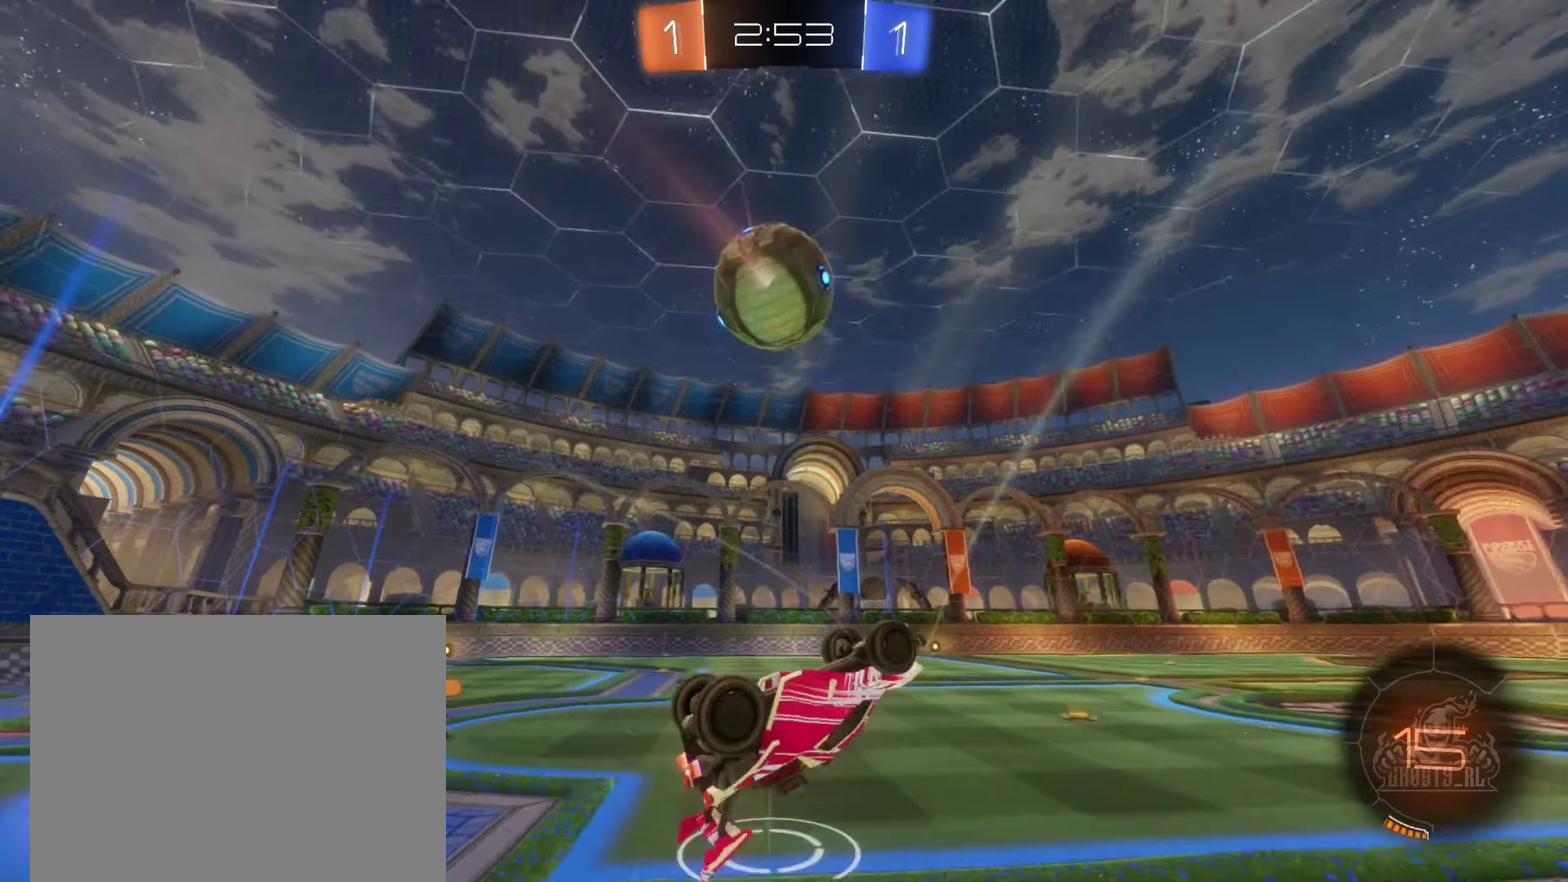
{"buttons": [], "left_stick": "center", "right_stick": "center", "events": [[33, "left_stick", "center"], [50, "R1", "down"], [100, "left_stick", "right"], [250, "left_stick", "left"], [316, "left_stick", "down-left"], [366, "R1", "up"], [400, "left_stick", "center"]]}
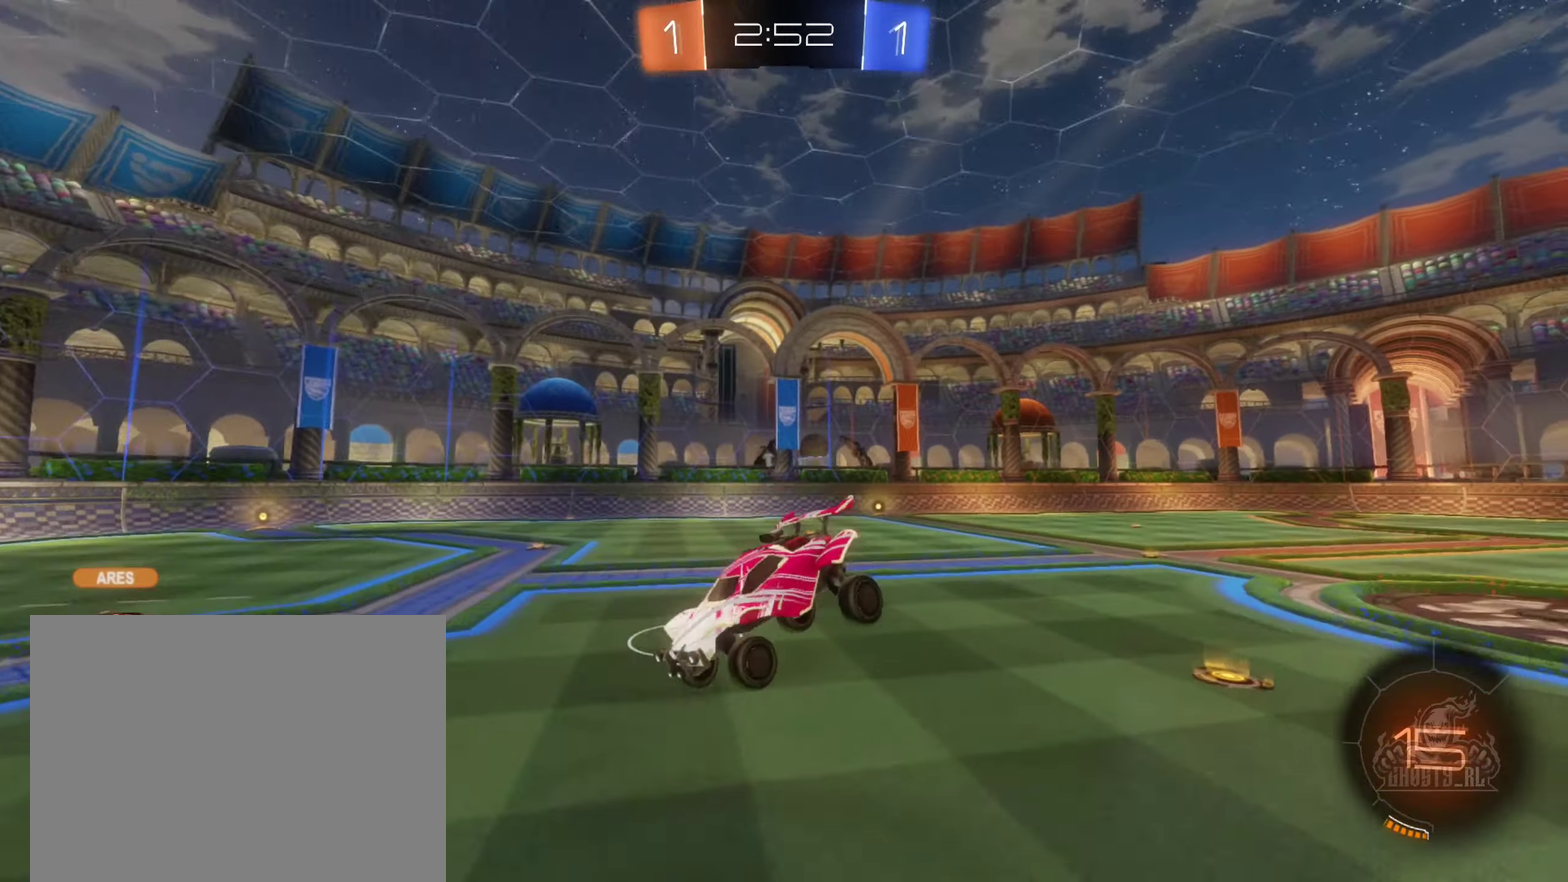
{"buttons": ["L2"], "left_stick": "right", "right_stick": "center", "events": [[283, "left_stick", "down-right"], [333, "left_stick", "right"], [466, "L2", "down"]]}
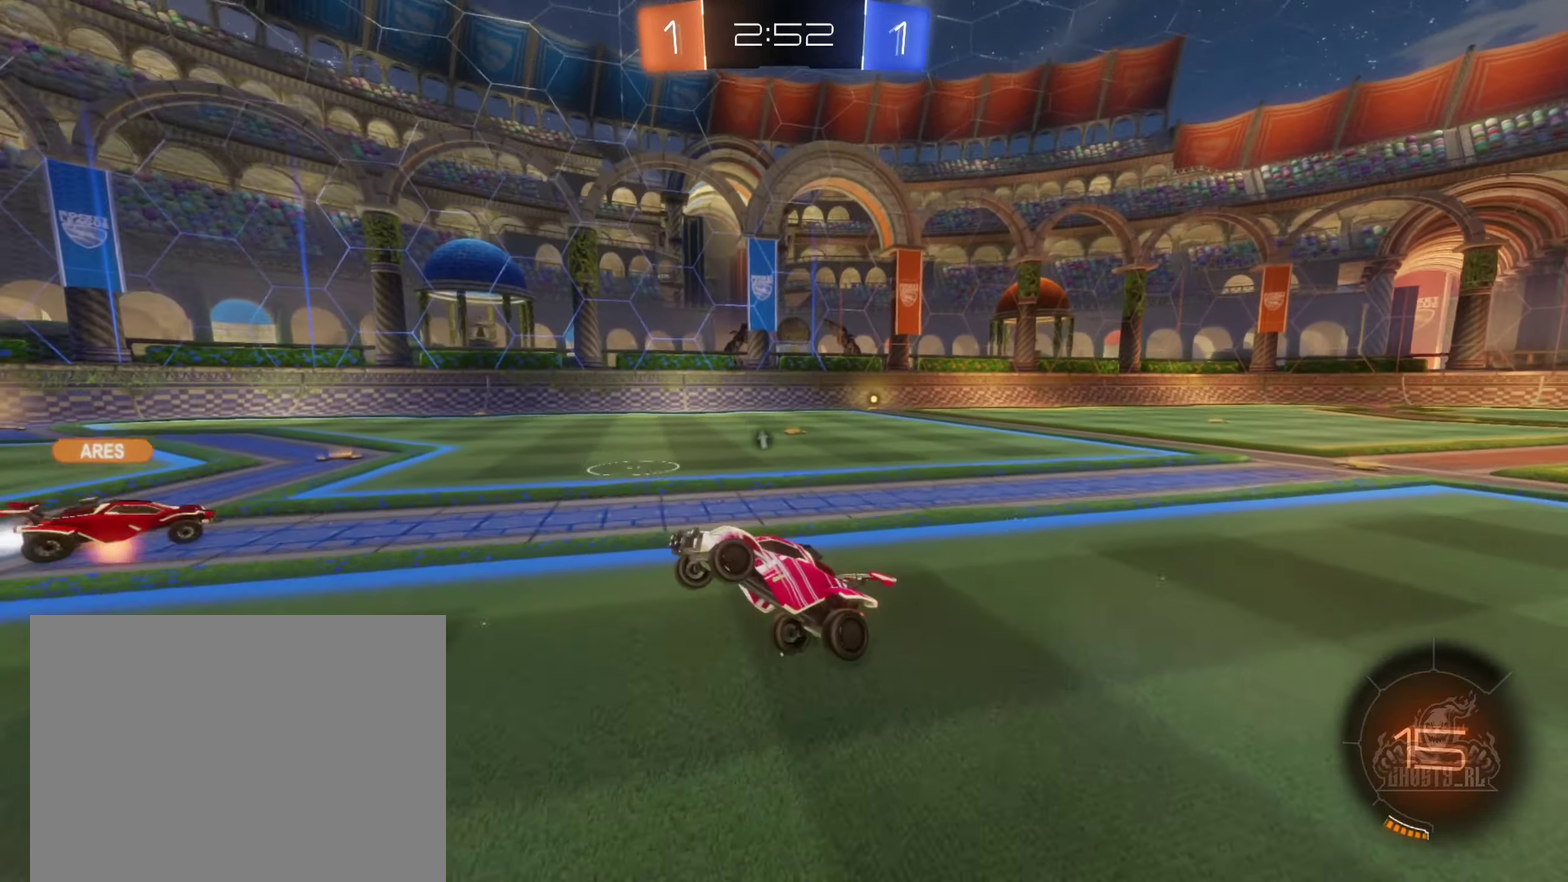
{"buttons": ["L2"], "left_stick": "right", "right_stick": "center", "events": []}
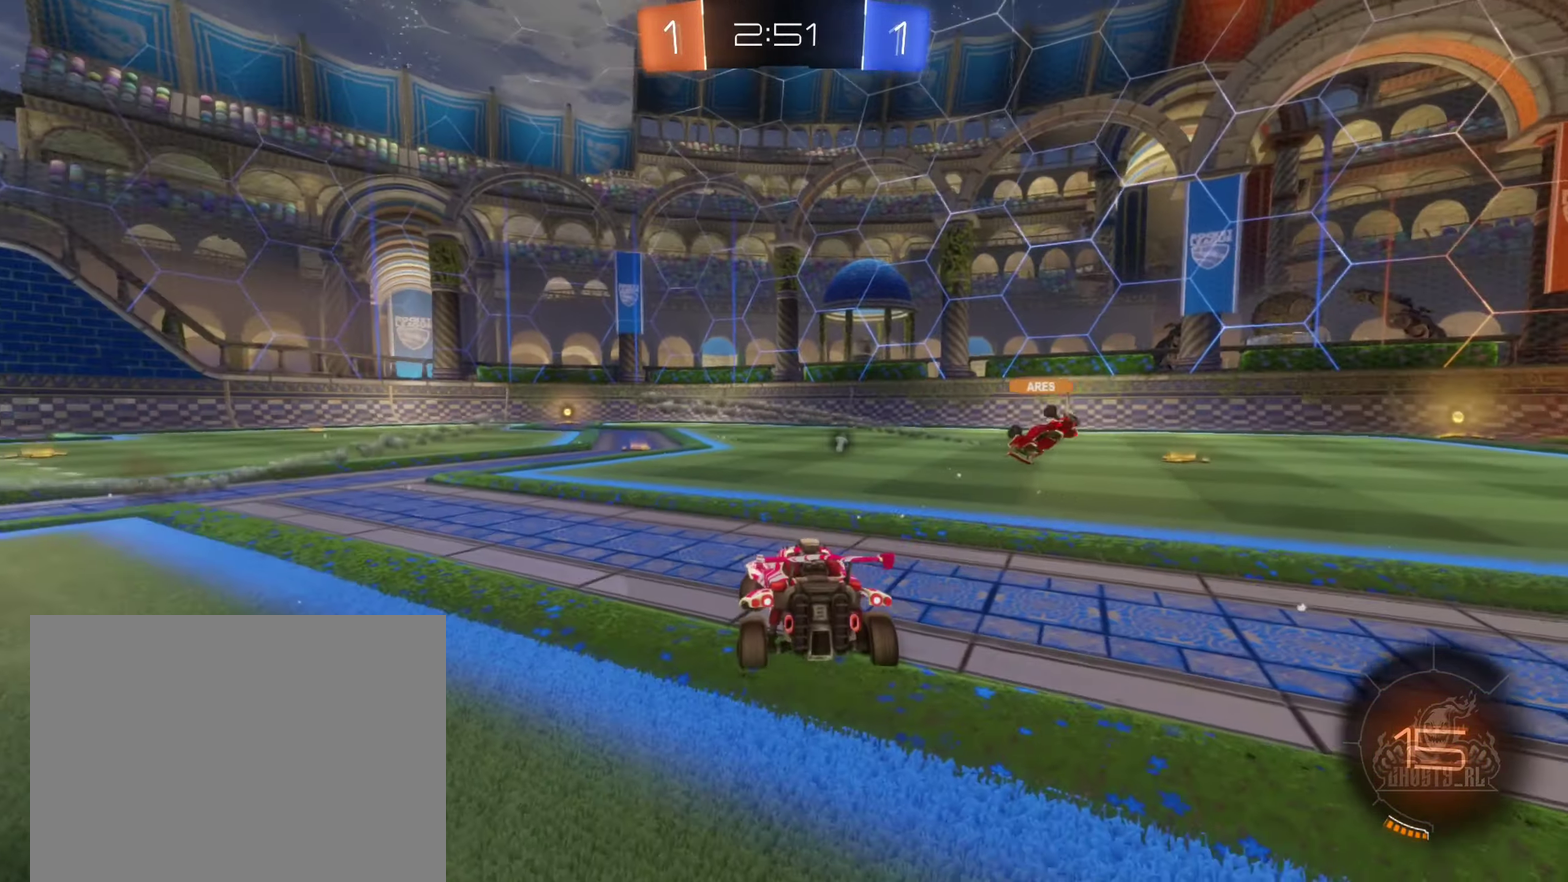
{"buttons": ["A", "L2"], "left_stick": "down-right", "right_stick": "center", "events": [[450, "A", "down"], [483, "left_stick", "down-right"]]}
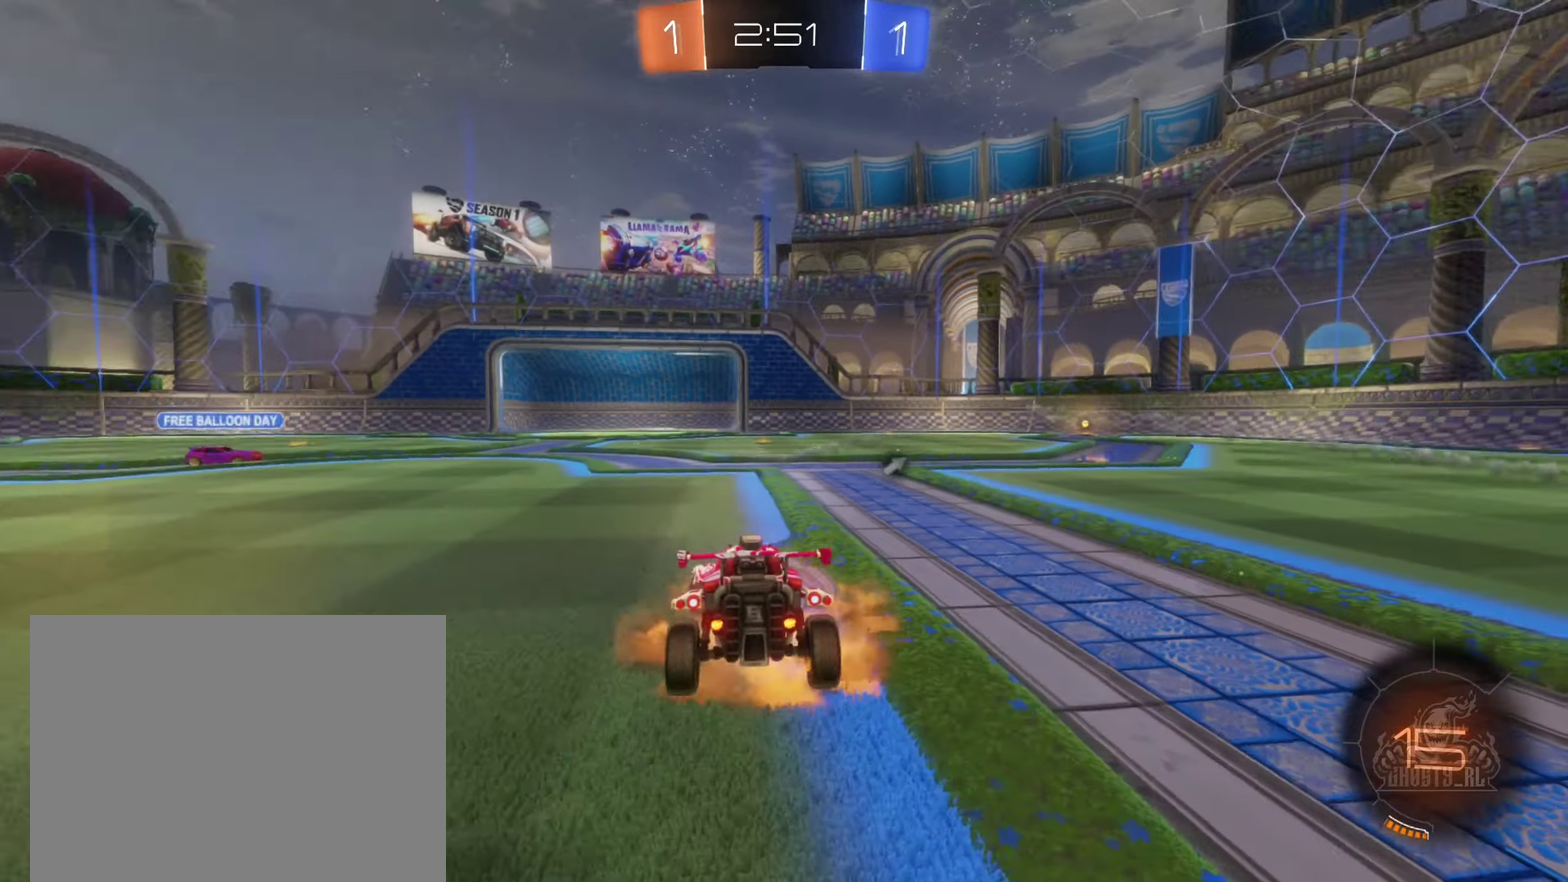
{"buttons": ["B", "L1"], "left_stick": "up", "right_stick": "center", "events": [[33, "A", "up"], [100, "left_stick", "down"], [116, "A", "down"], [233, "A", "up"], [383, "B", "down"], [383, "Y", "down"], [383, "left_stick", "up-left"], [433, "L1", "down"], [450, "left_stick", "up"], [500, "L2", "up"], [500, "Y", "up"]]}
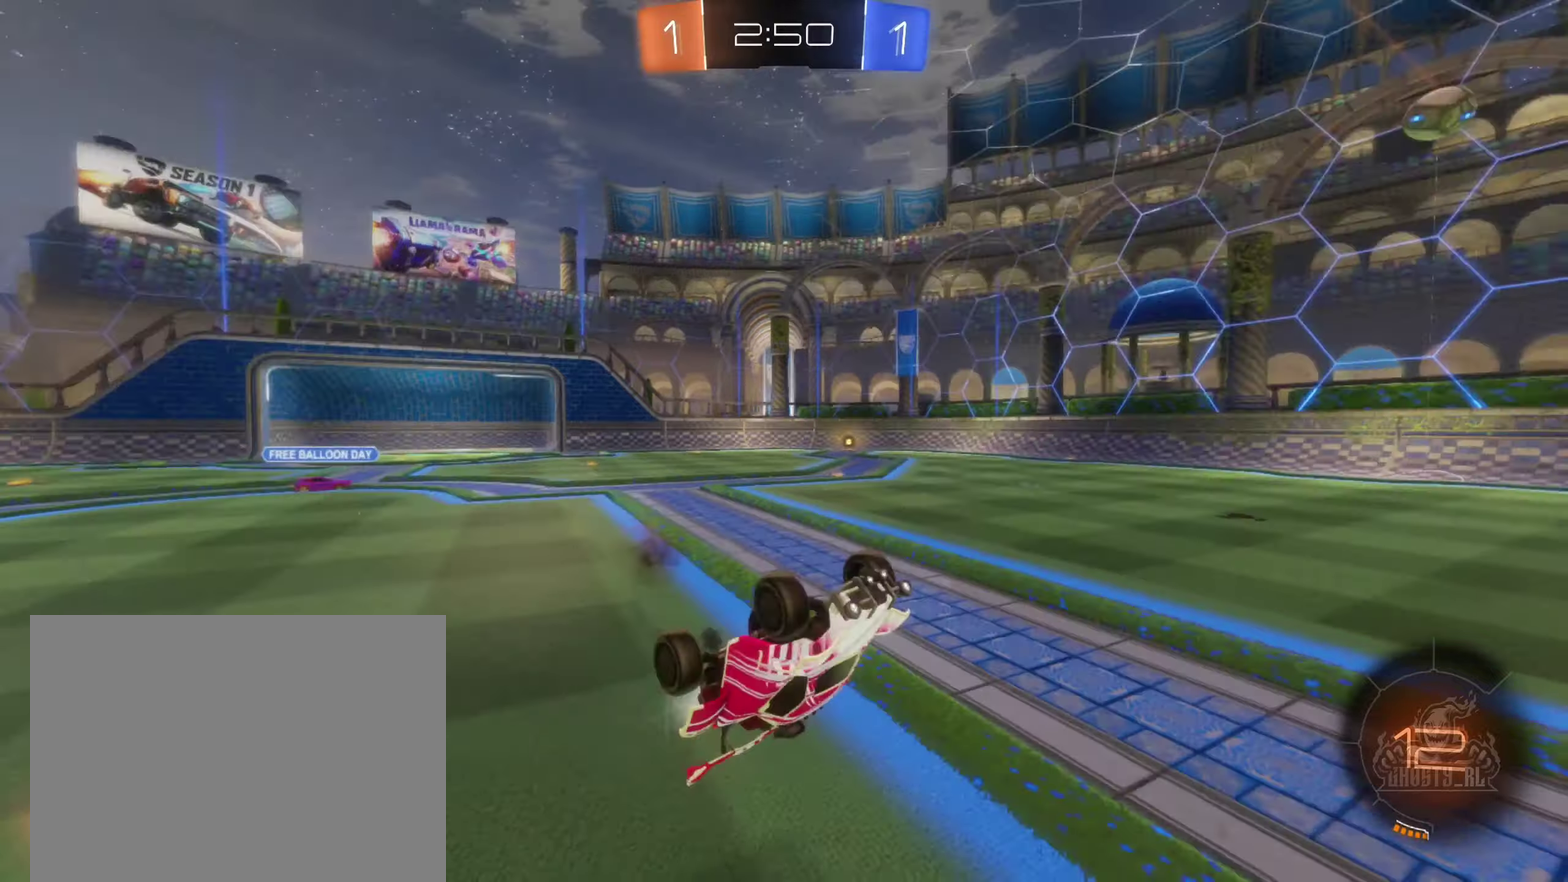
{"buttons": ["L1"], "left_stick": "left", "right_stick": "center", "events": [[350, "left_stick", "up-left"], [483, "B", "up"], [483, "left_stick", "left"]]}
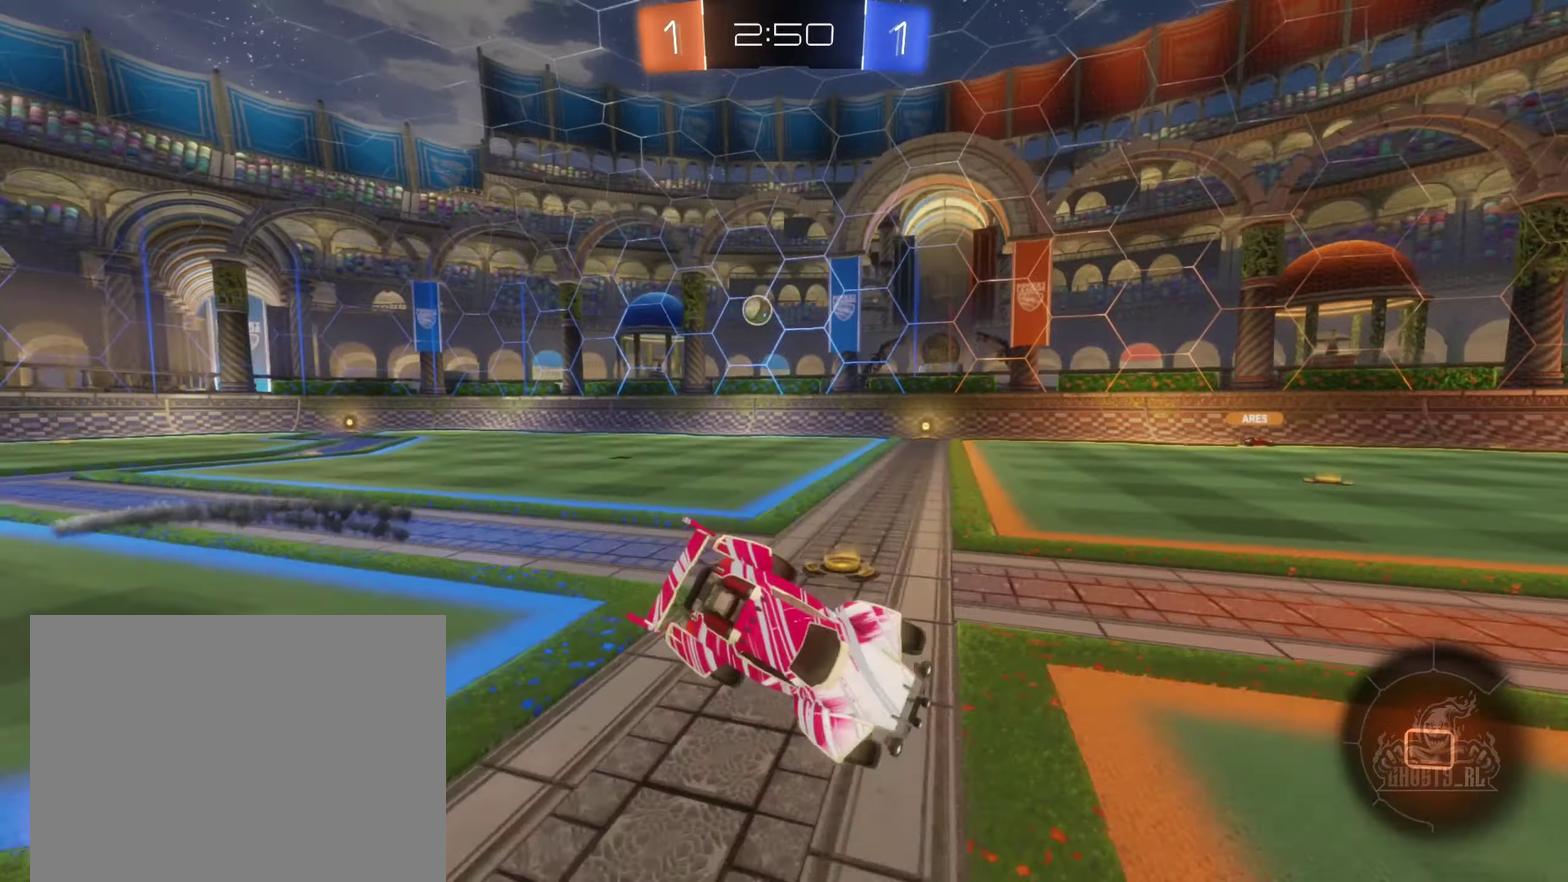
{"buttons": ["L1", "R2"], "left_stick": "up-left", "right_stick": "center", "events": [[17, "L1", "up"], [100, "R2", "down"], [383, "L1", "down"], [433, "left_stick", "up-left"]]}
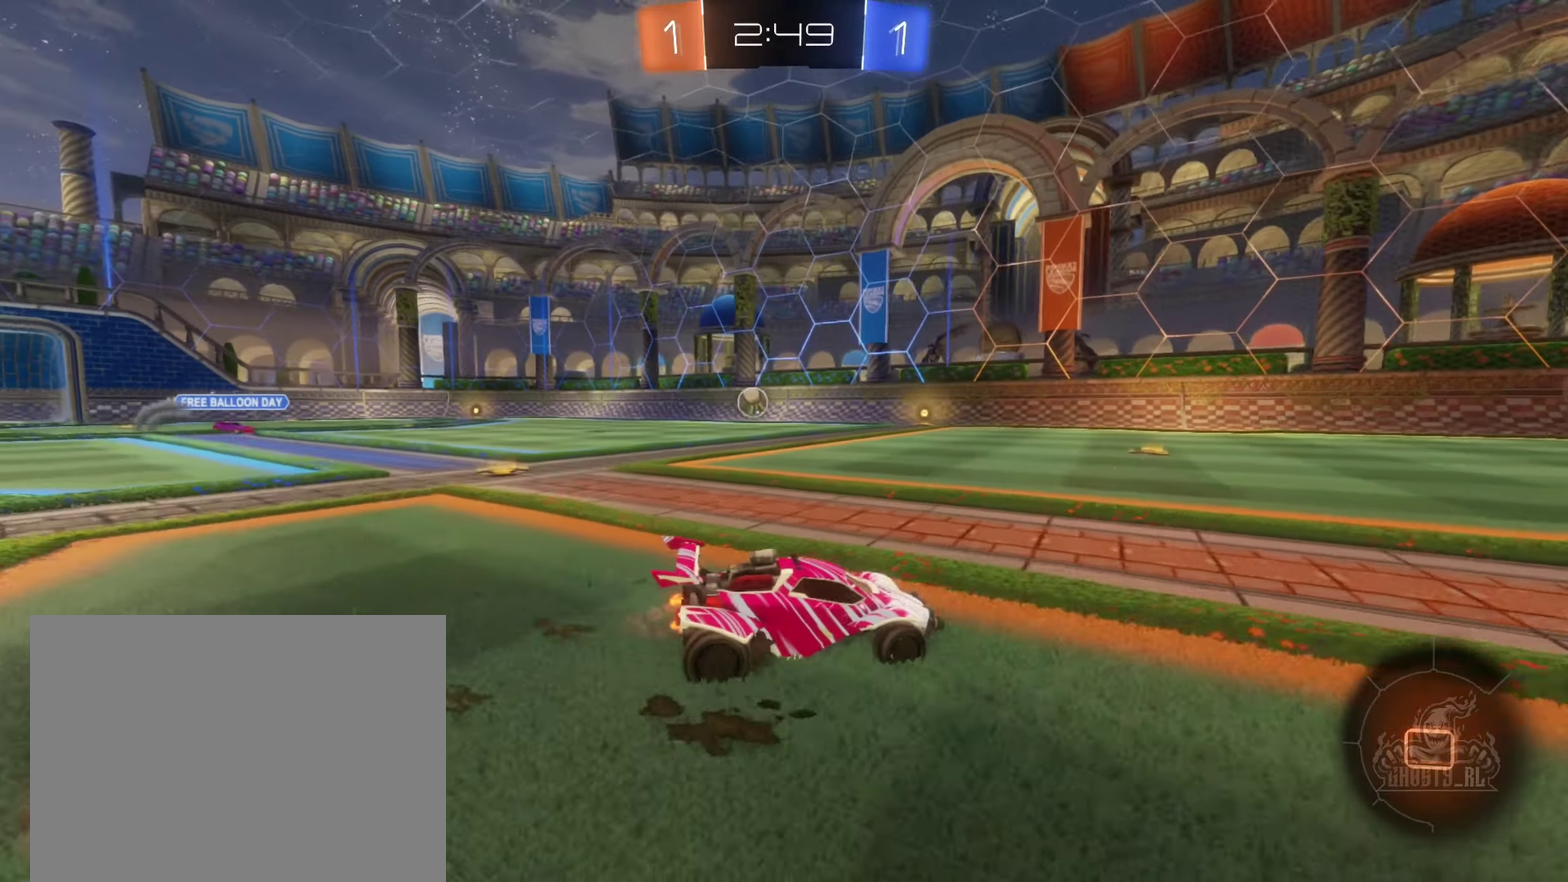
{"buttons": ["R2"], "left_stick": "center", "right_stick": "center", "events": [[17, "L1", "up"], [183, "left_stick", "left"], [267, "left_stick", "center"]]}
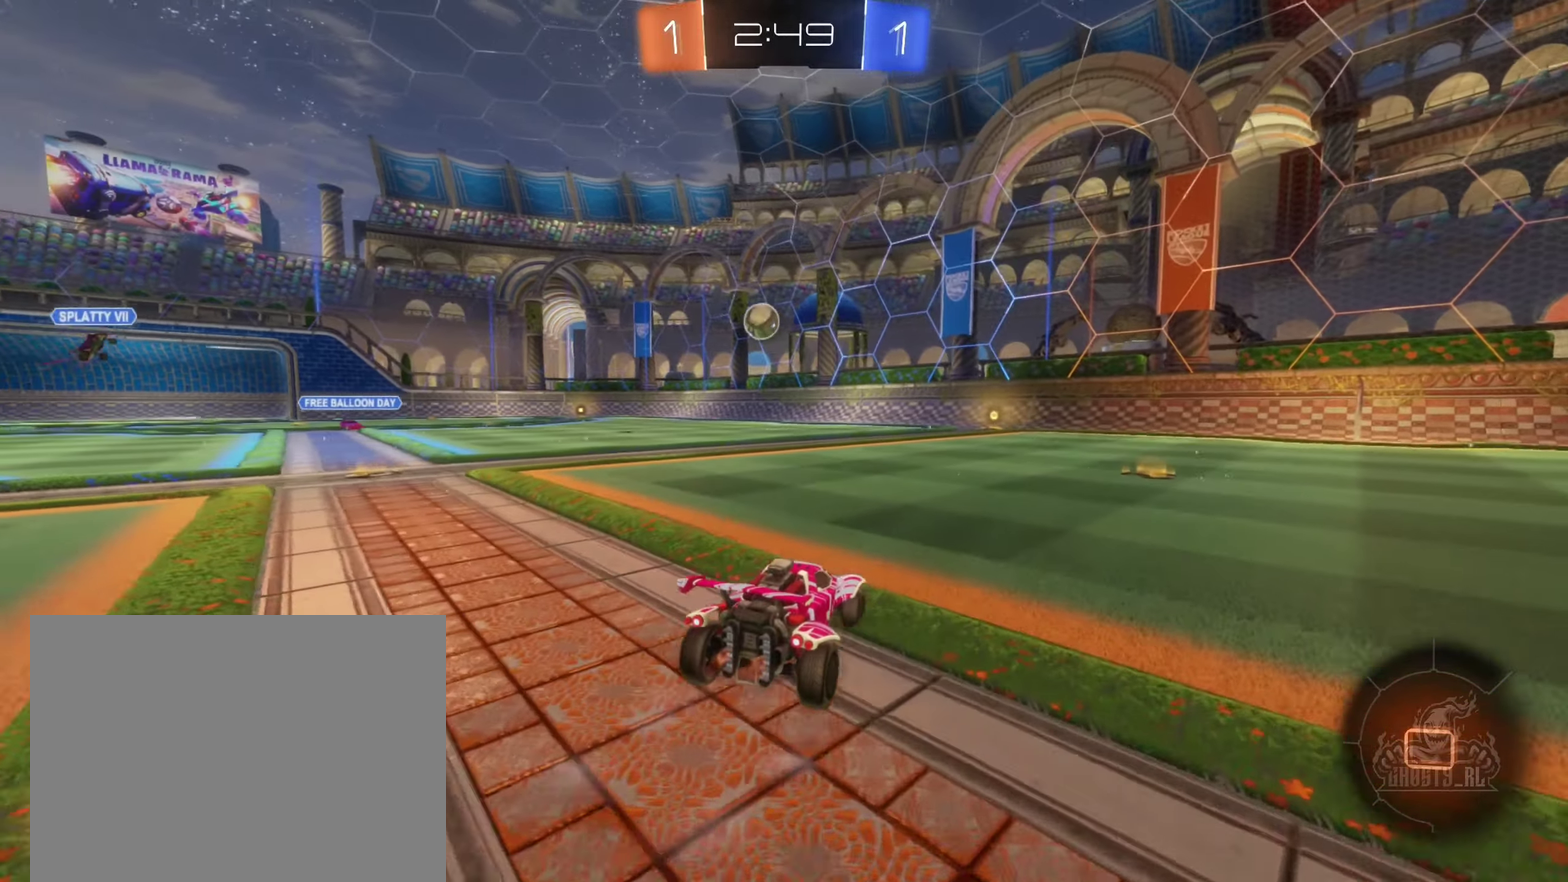
{"buttons": ["R2"], "left_stick": "center", "right_stick": "center", "events": [[33, "left_stick", "right"], [267, "left_stick", "center"]]}
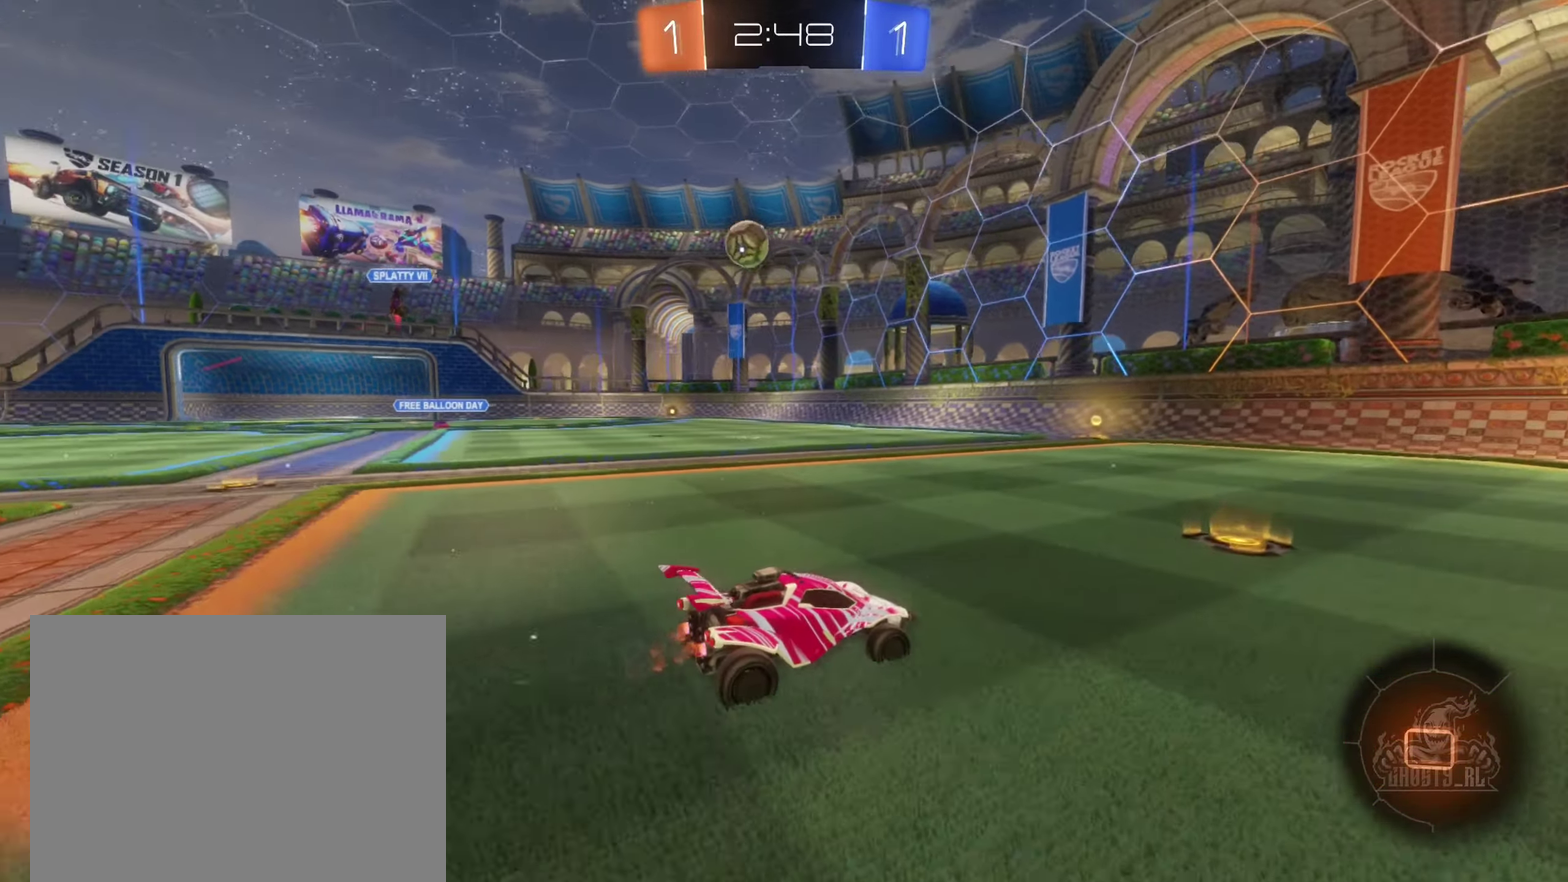
{"buttons": ["R2"], "left_stick": "center", "right_stick": "center", "events": [[283, "left_stick", "left"], [350, "left_stick", "up-left"], [467, "left_stick", "center"]]}
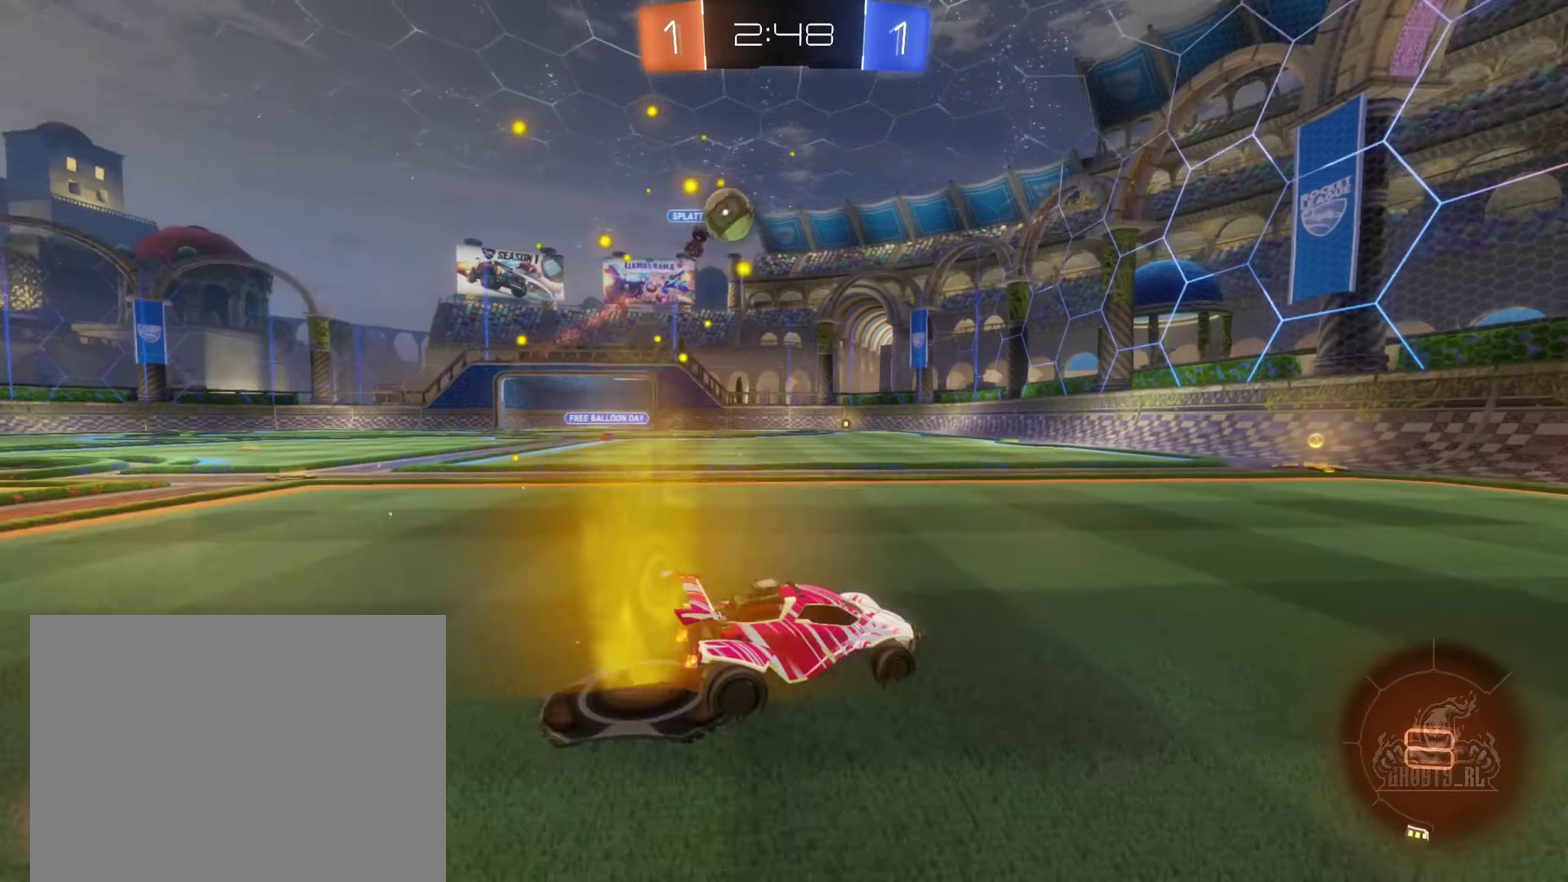
{"buttons": ["B", "R2"], "left_stick": "left", "right_stick": "center", "events": [[167, "B", "down"], [167, "Y", "down"], [283, "Y", "up"], [467, "left_stick", "left"]]}
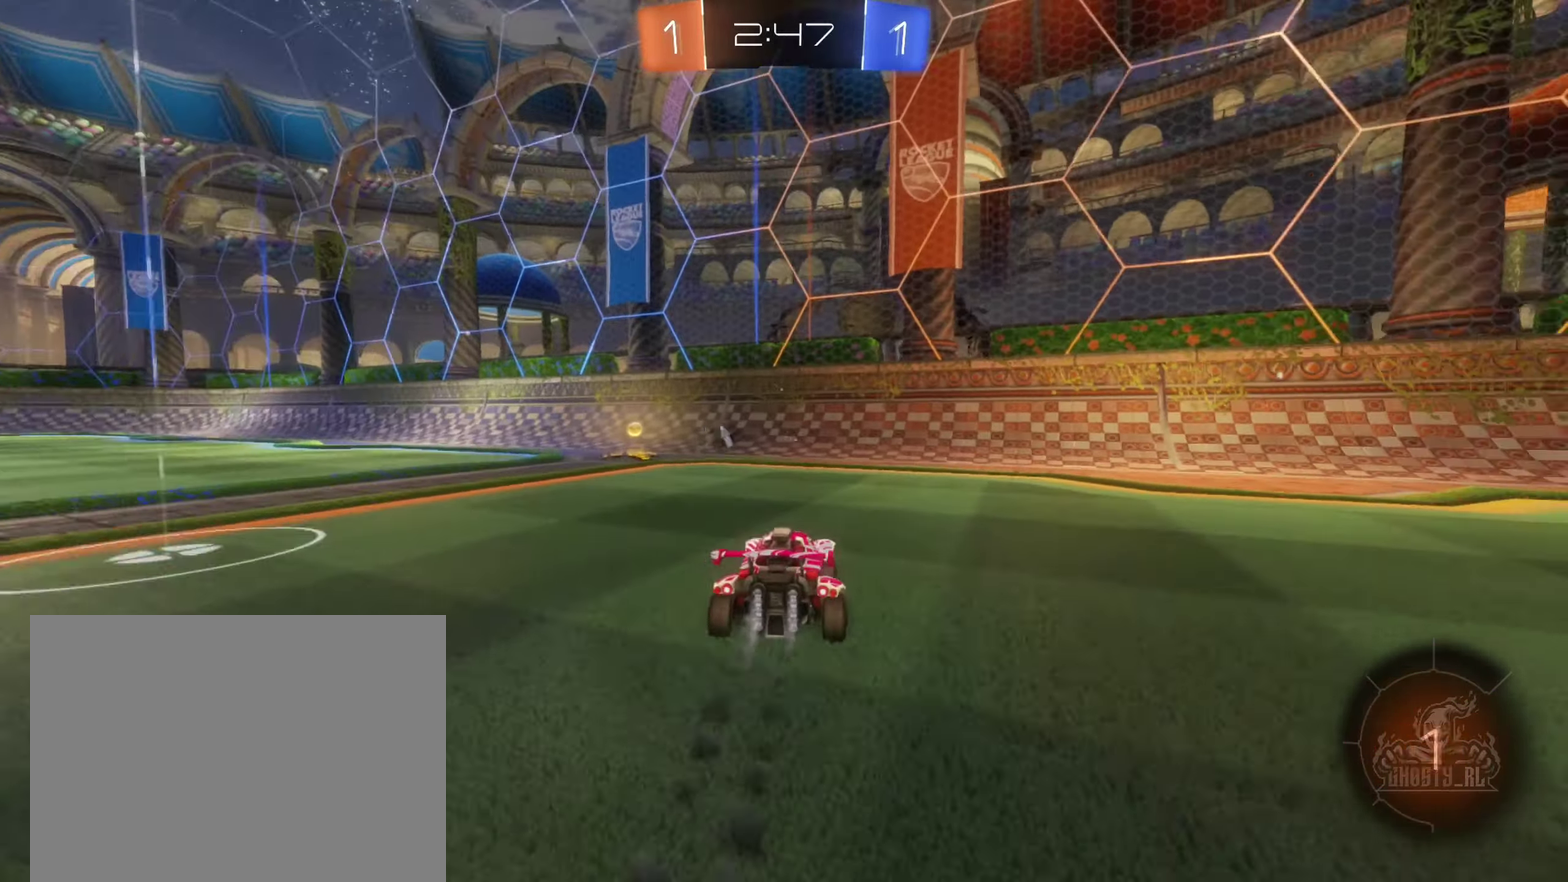
{"buttons": ["R2"], "left_stick": "left", "right_stick": "center", "events": [[50, "Y", "down"], [117, "left_stick", "center"], [200, "Y", "up"], [233, "B", "up"], [450, "left_stick", "left"]]}
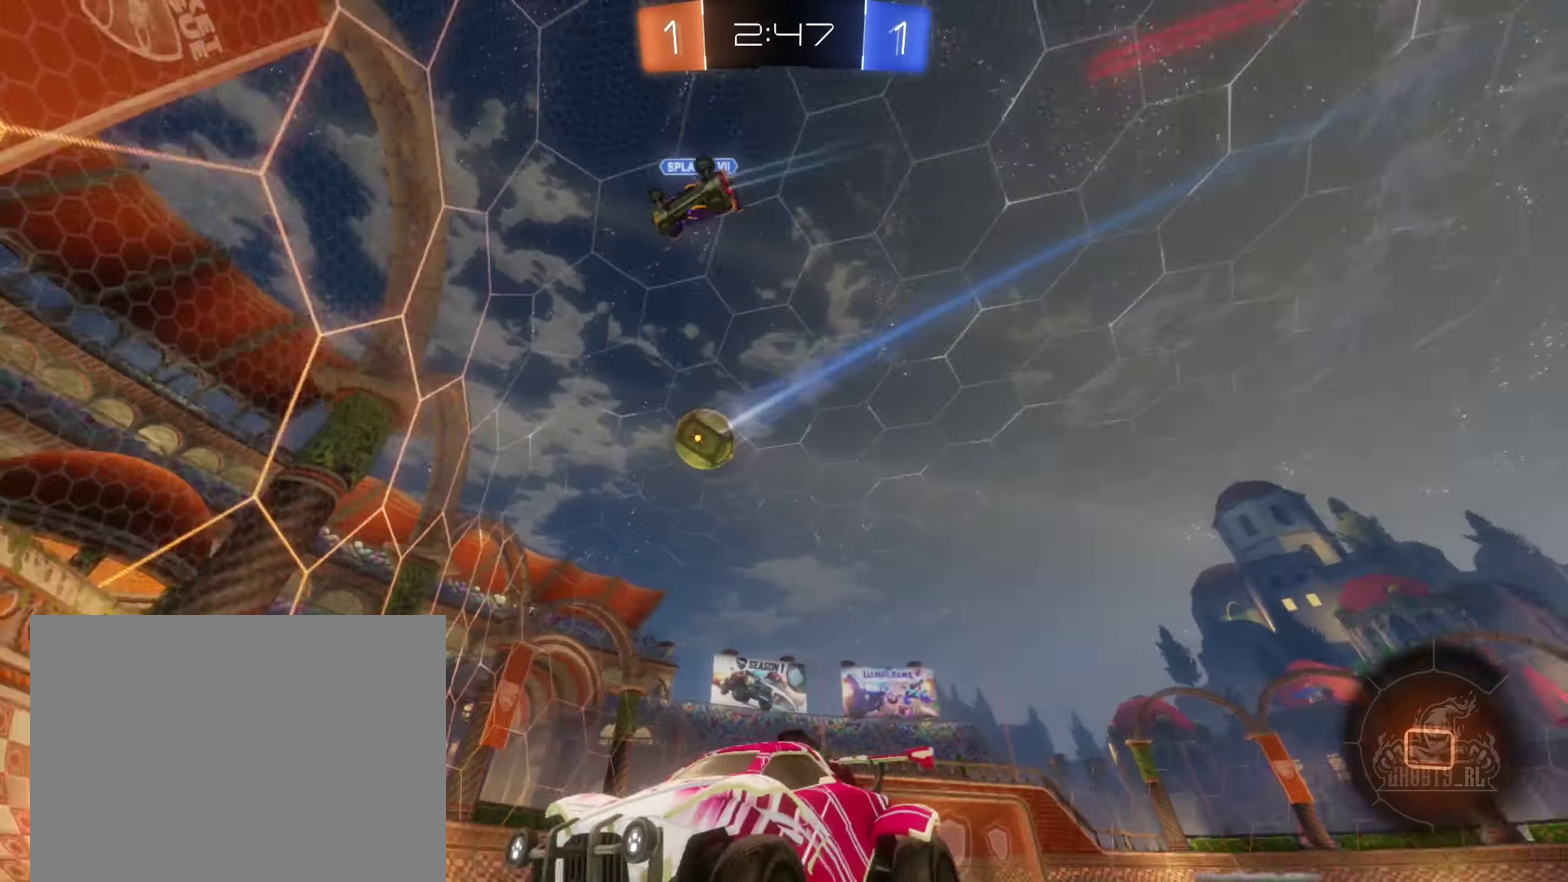
{"buttons": ["R2"], "left_stick": "left", "right_stick": "center", "events": [[267, "left_stick", "center"], [333, "left_stick", "left"]]}
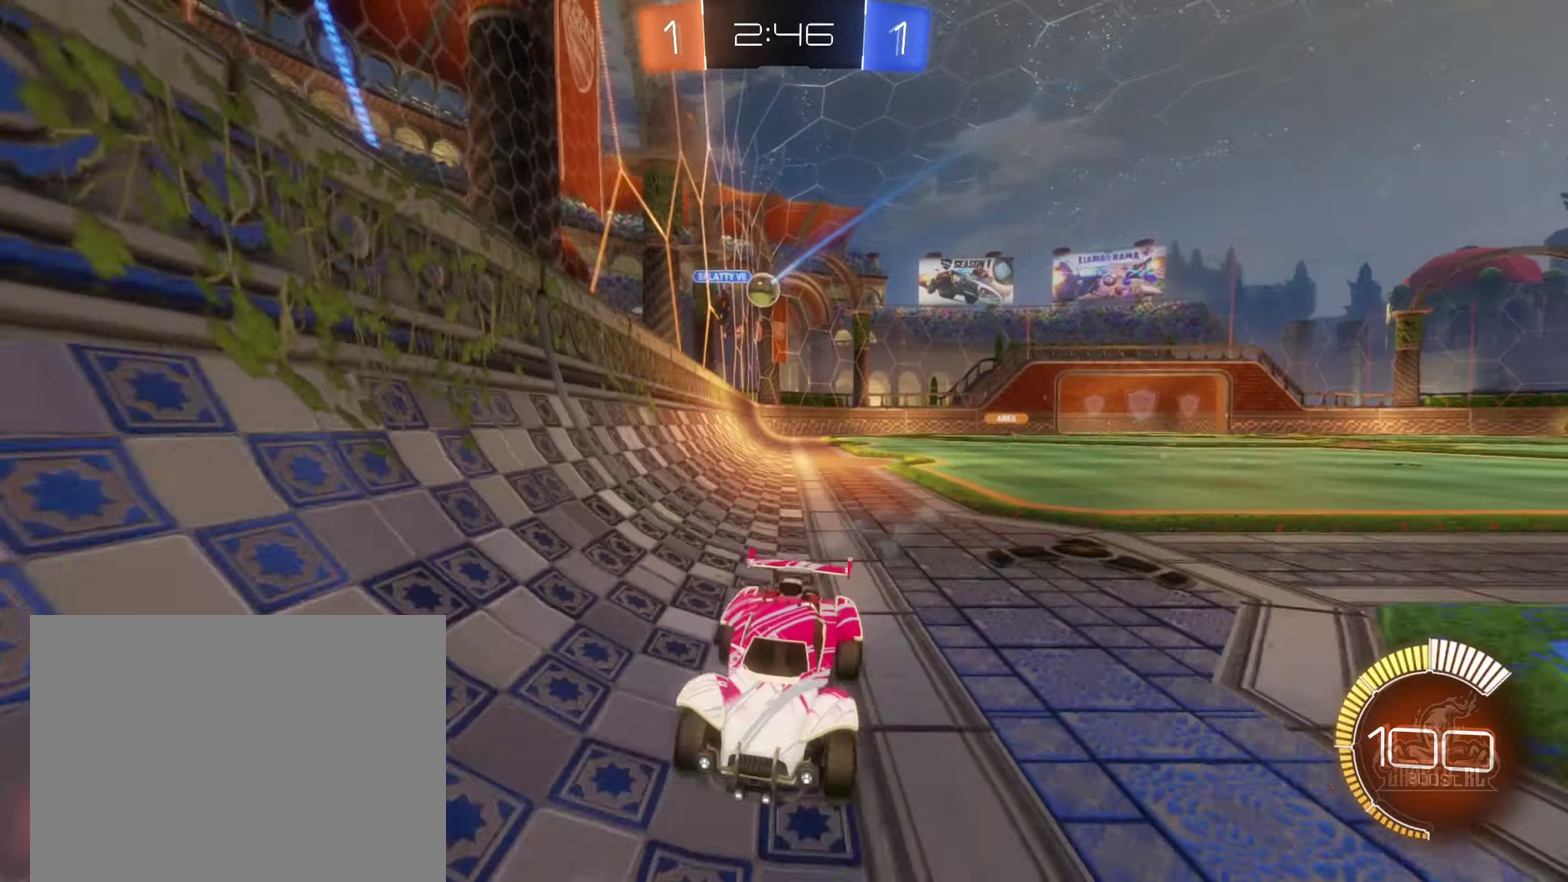
{"buttons": ["R2"], "left_stick": "left", "right_stick": "center", "events": []}